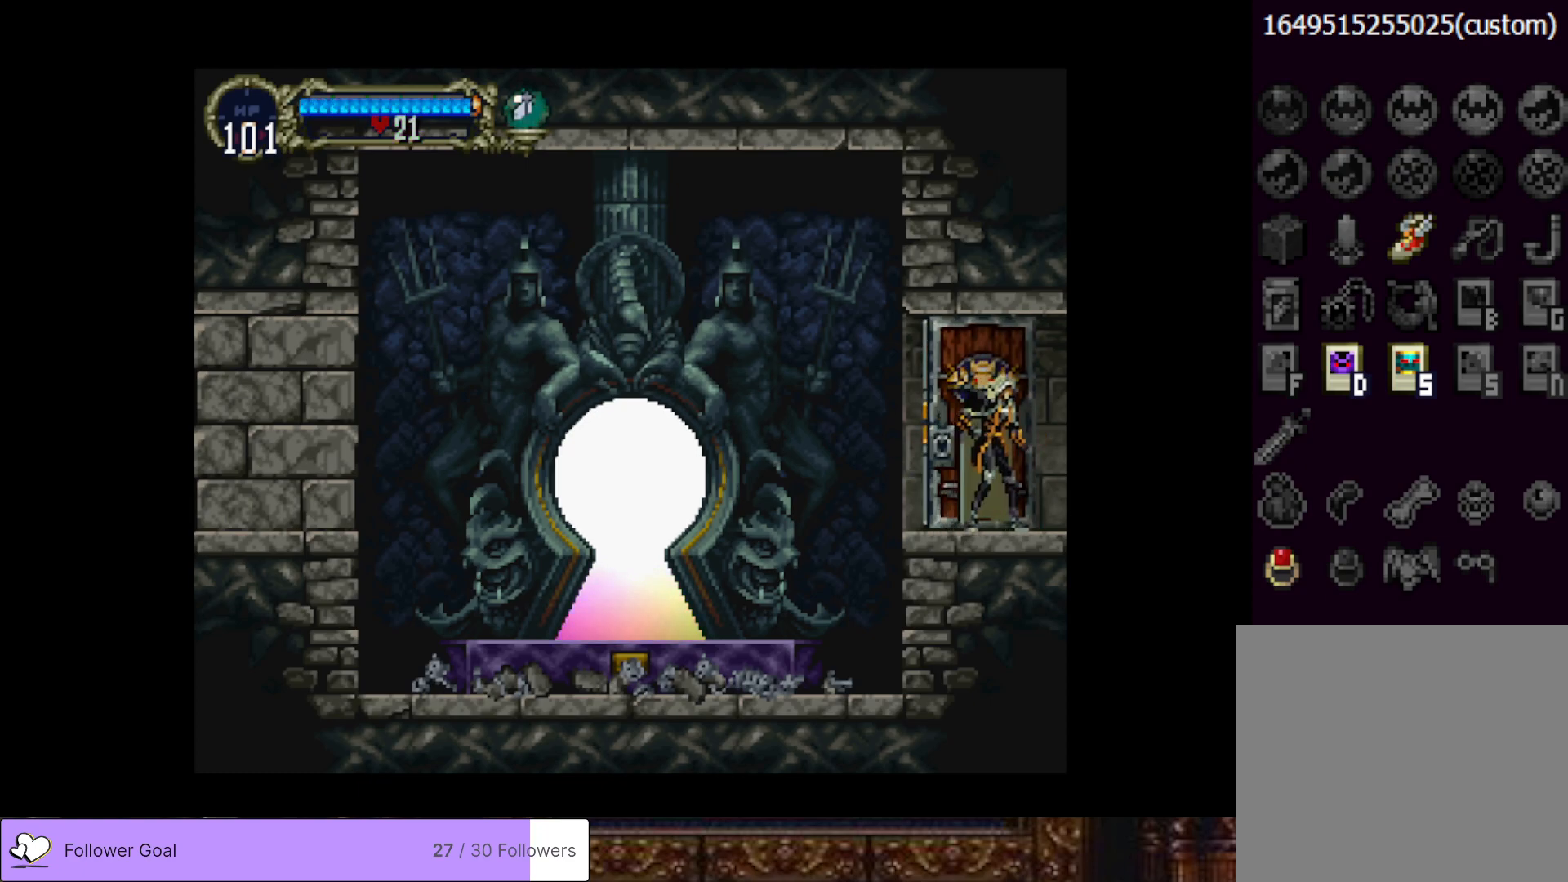
Gameplay with a controller (PlayStation layout); each line is a JSON object with the inputs held at the frame after it. "events" lists button and stick changes between this image and that frame as [ms after this image, input, new state], when the widget could be followed in between. Not read: left_stick.
{"buttons": ["DPAD_RIGHT"], "right_stick": "center", "events": []}
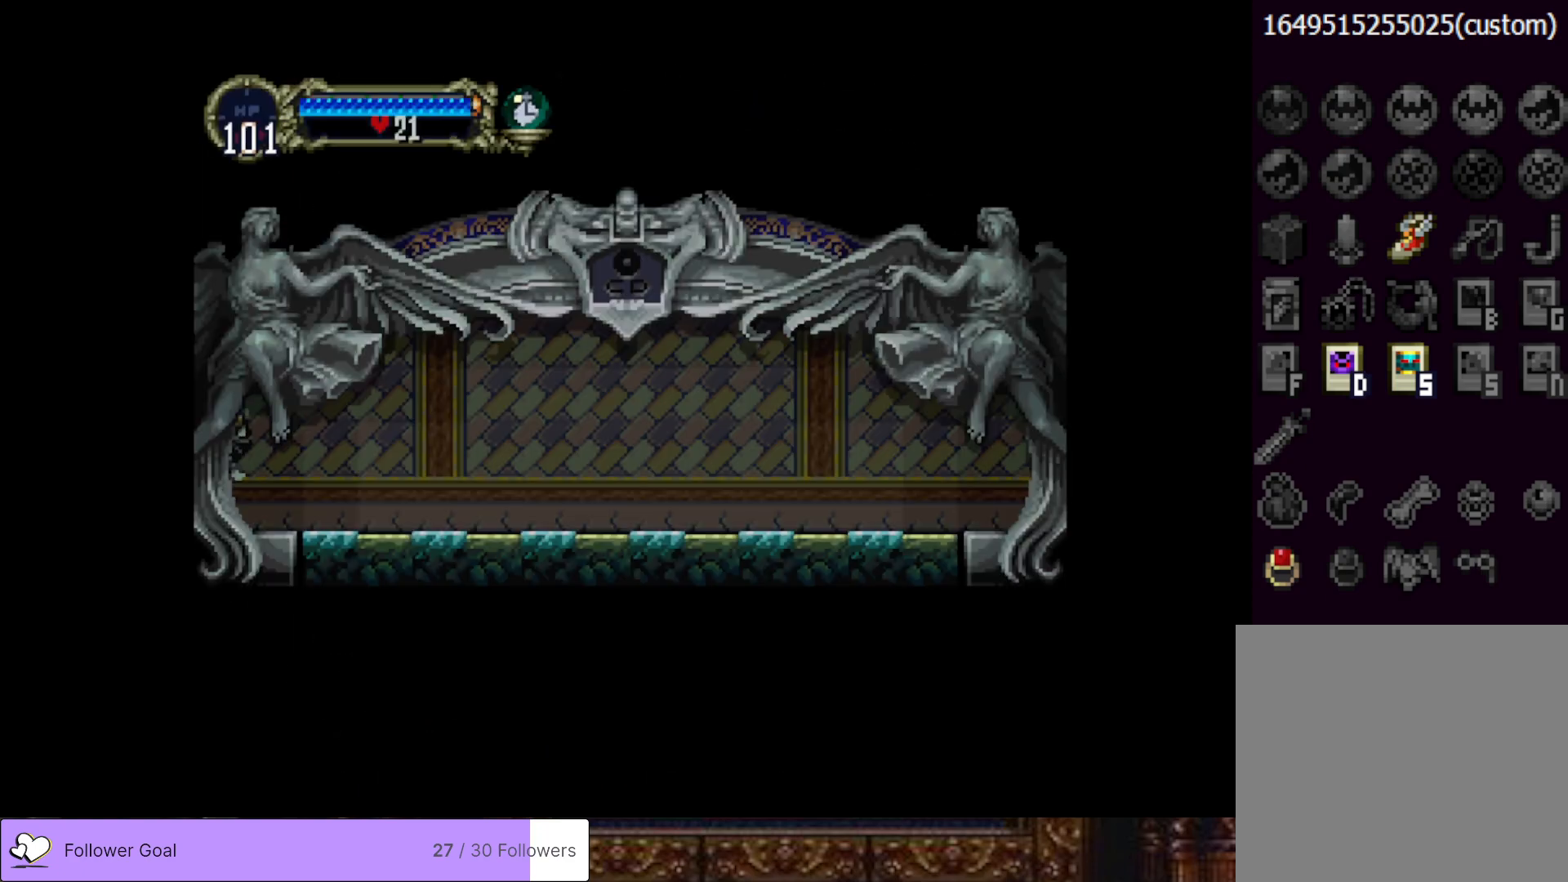
{"buttons": ["DPAD_RIGHT"], "right_stick": "center", "events": []}
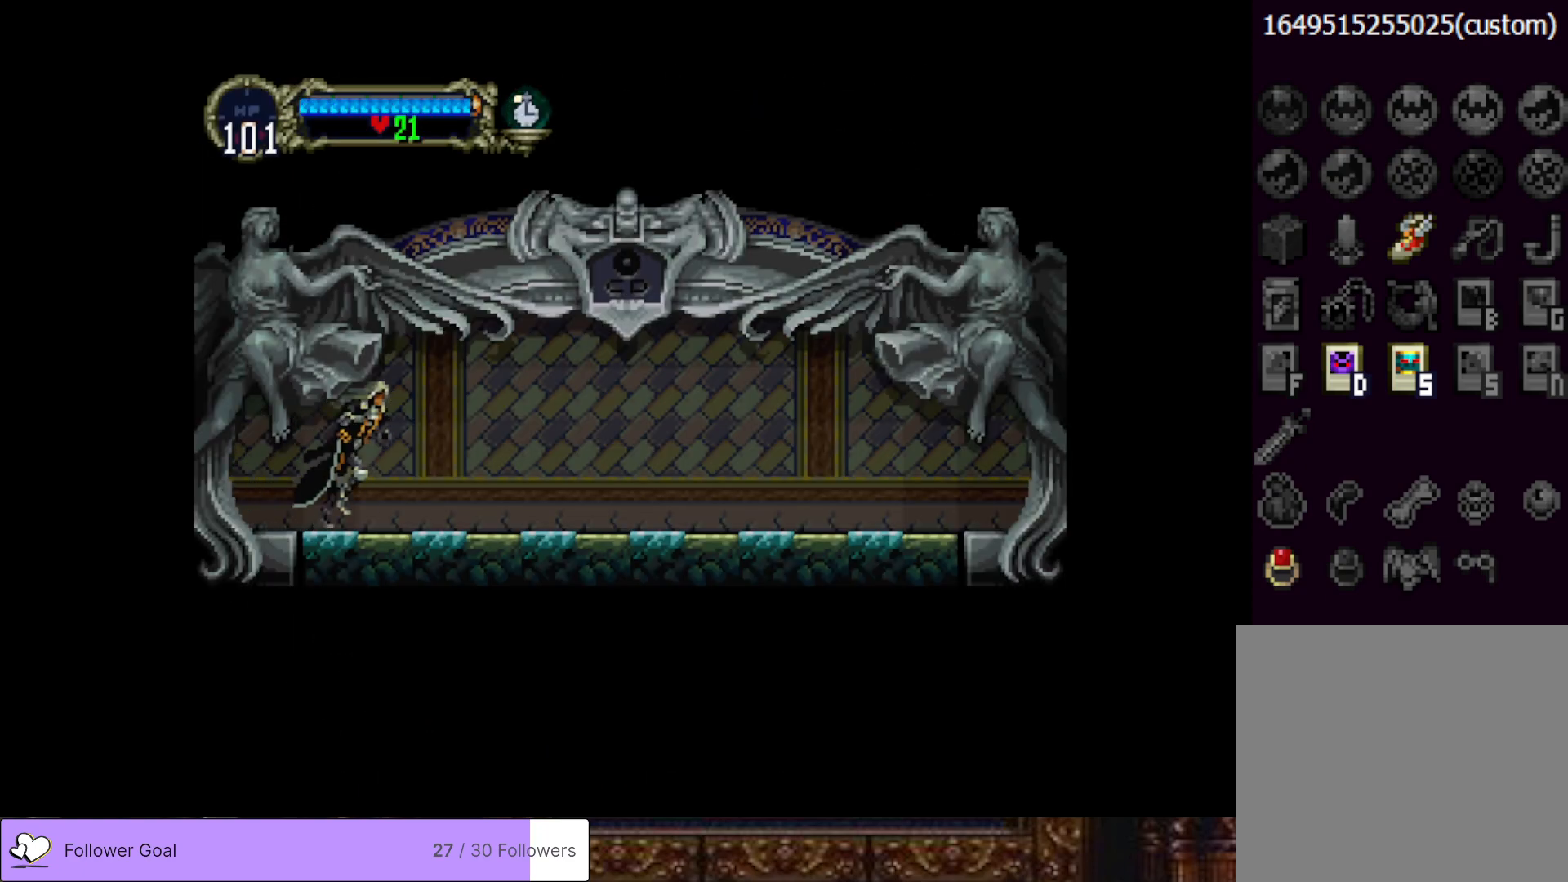
{"buttons": ["DPAD_RIGHT"], "right_stick": "center", "events": []}
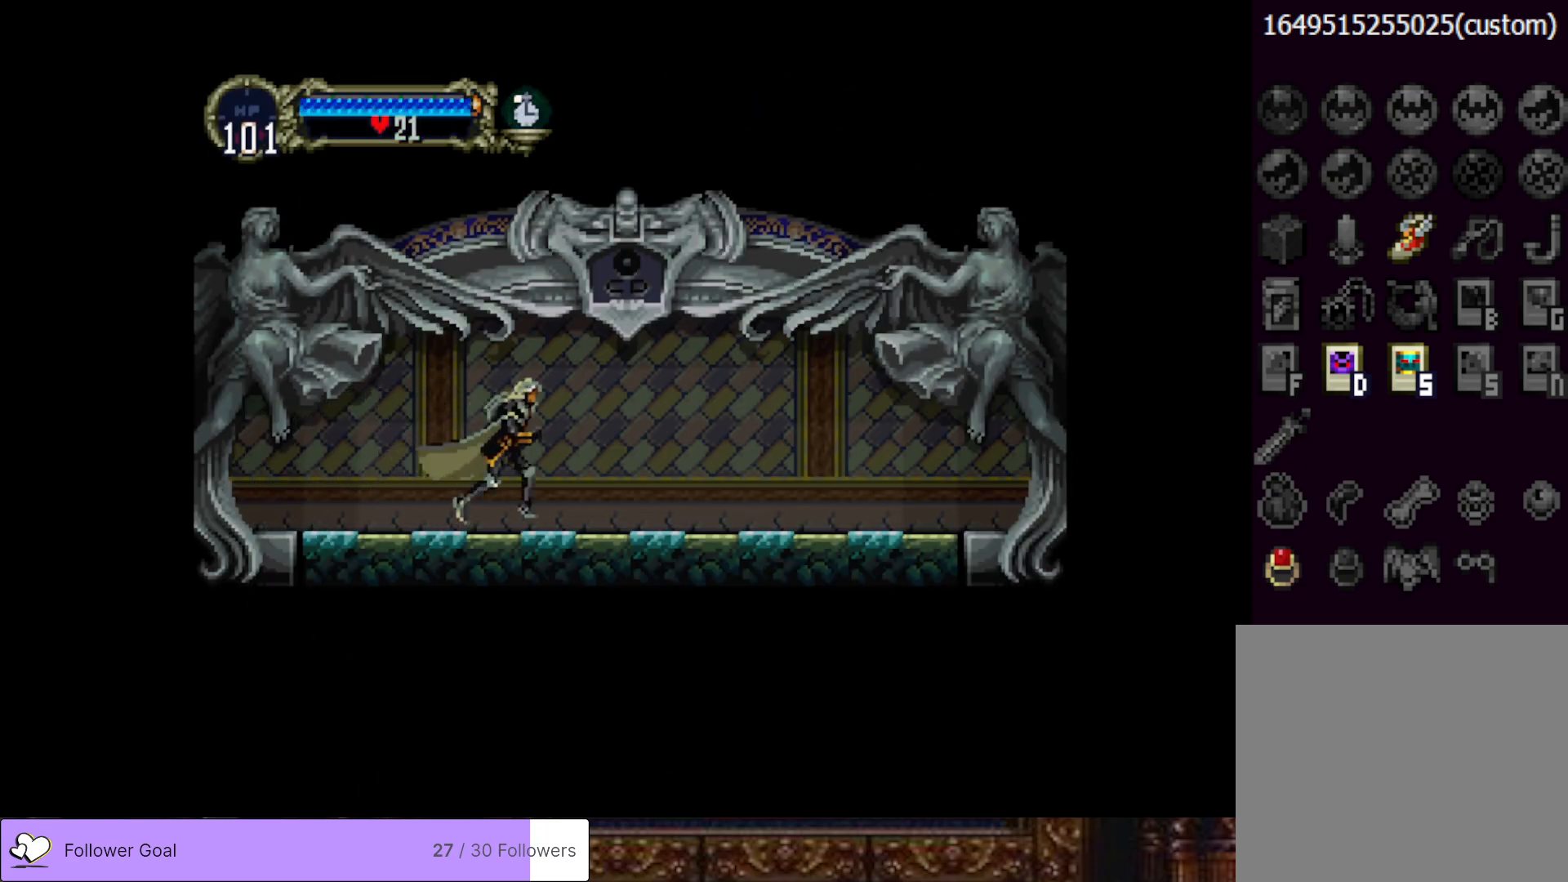
{"buttons": ["DPAD_RIGHT"], "right_stick": "center", "events": []}
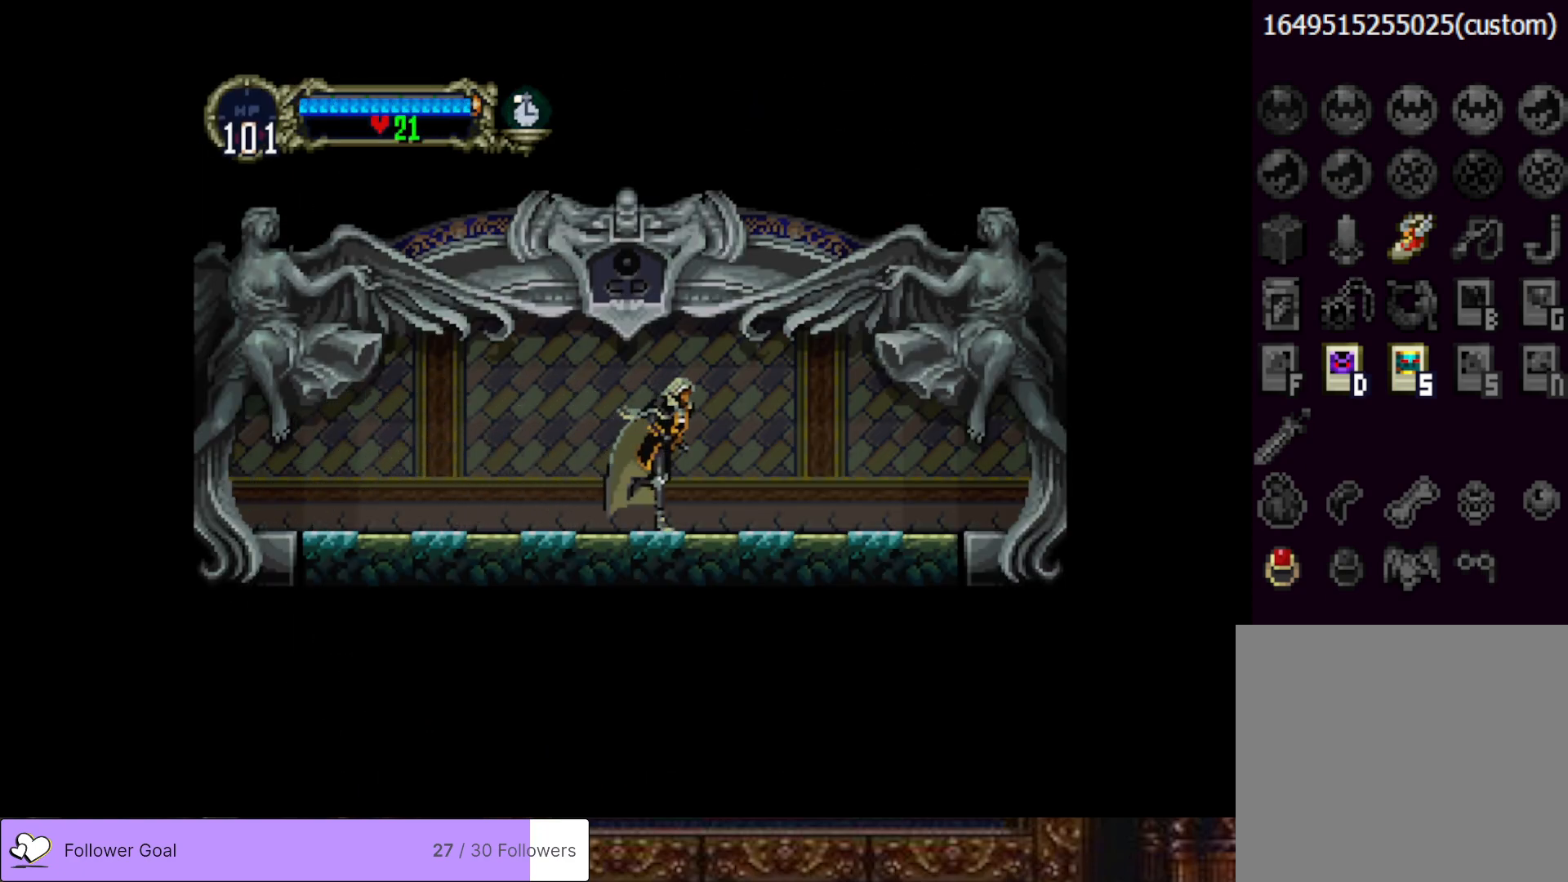
{"buttons": ["DPAD_RIGHT"], "right_stick": "center", "events": []}
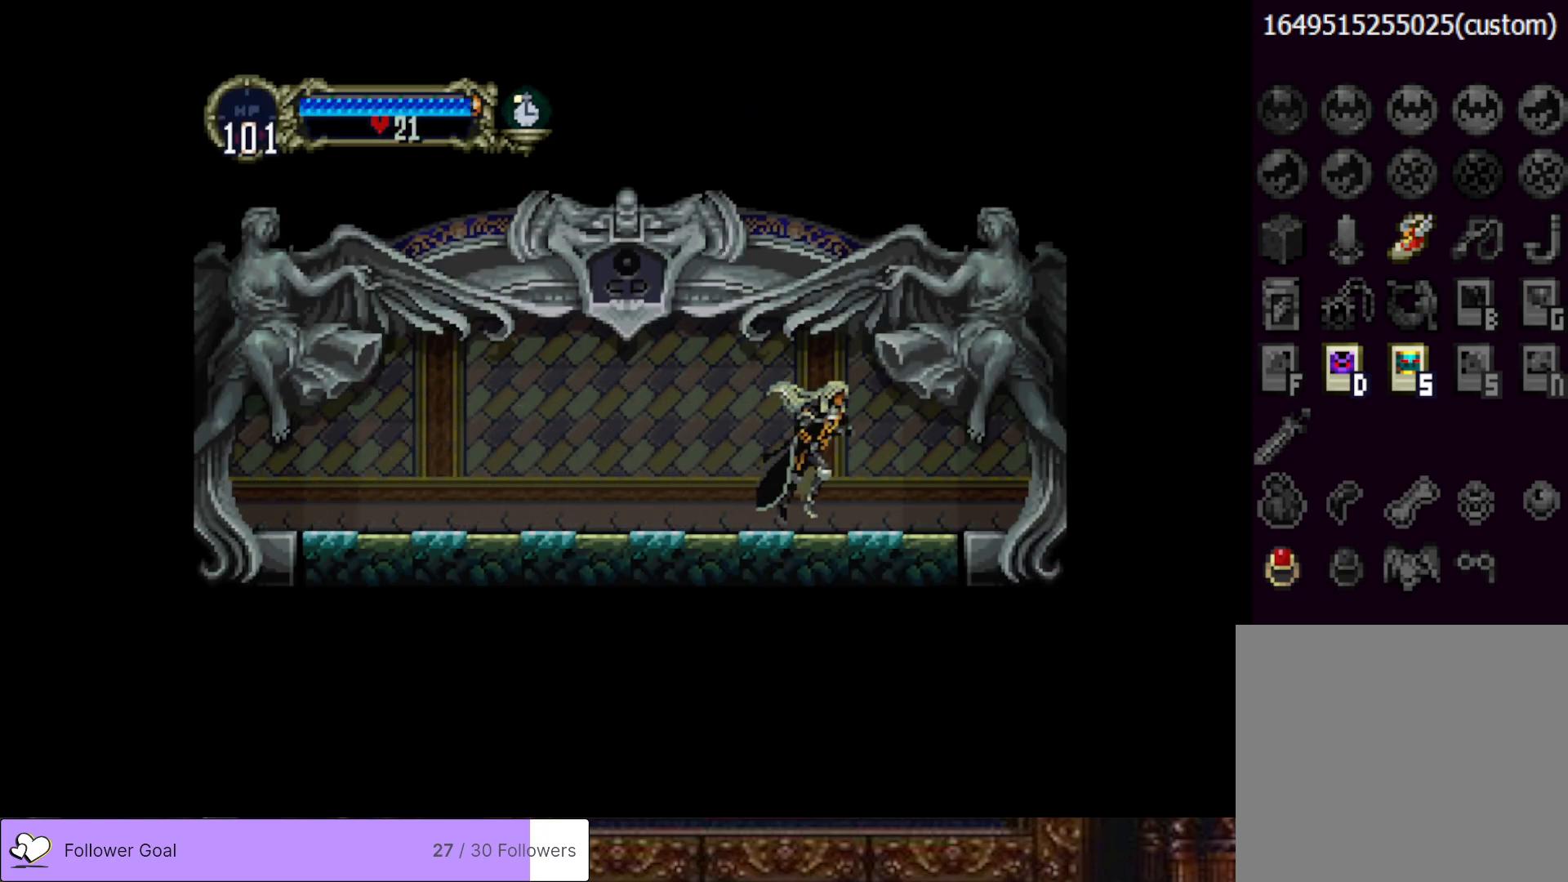
{"buttons": ["DPAD_RIGHT"], "right_stick": "center", "events": []}
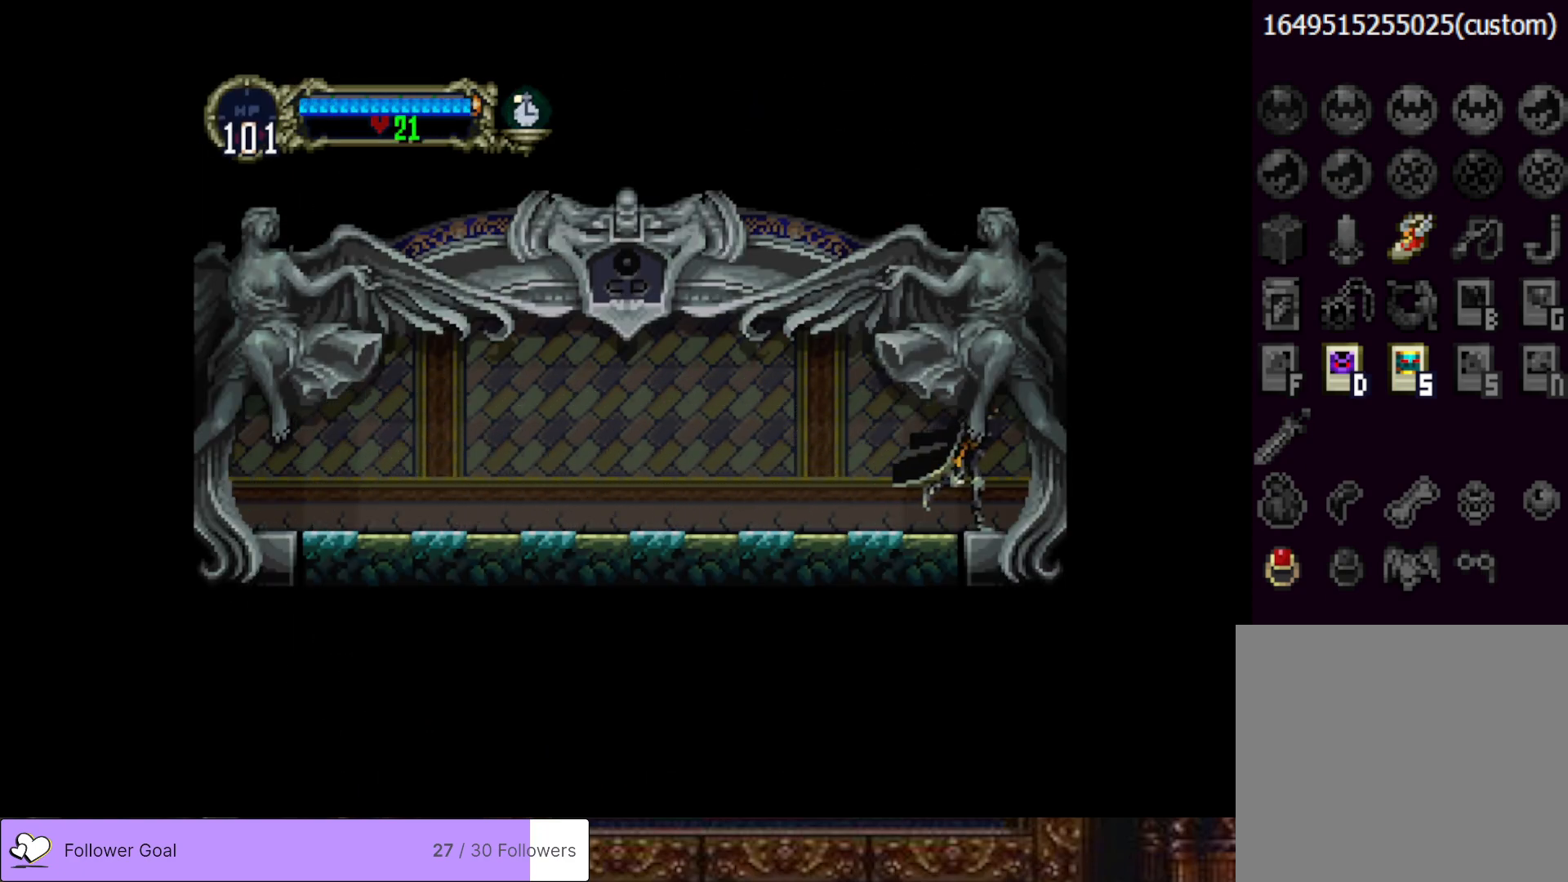
{"buttons": ["DPAD_RIGHT"], "right_stick": "center", "events": []}
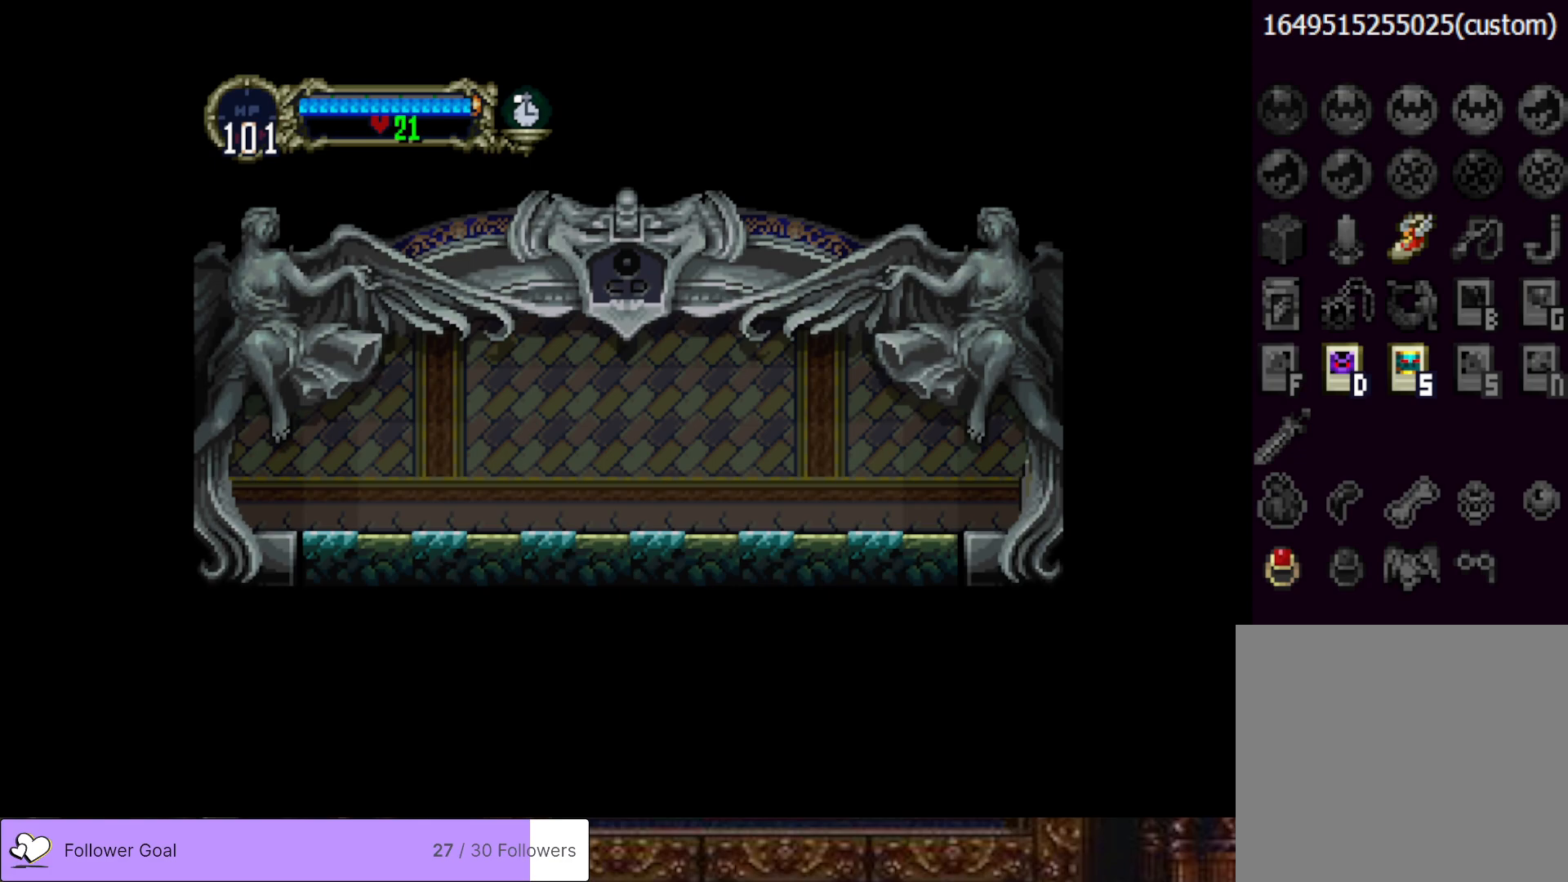
{"buttons": [], "right_stick": "center", "events": [[384, "DPAD_RIGHT", "up"]]}
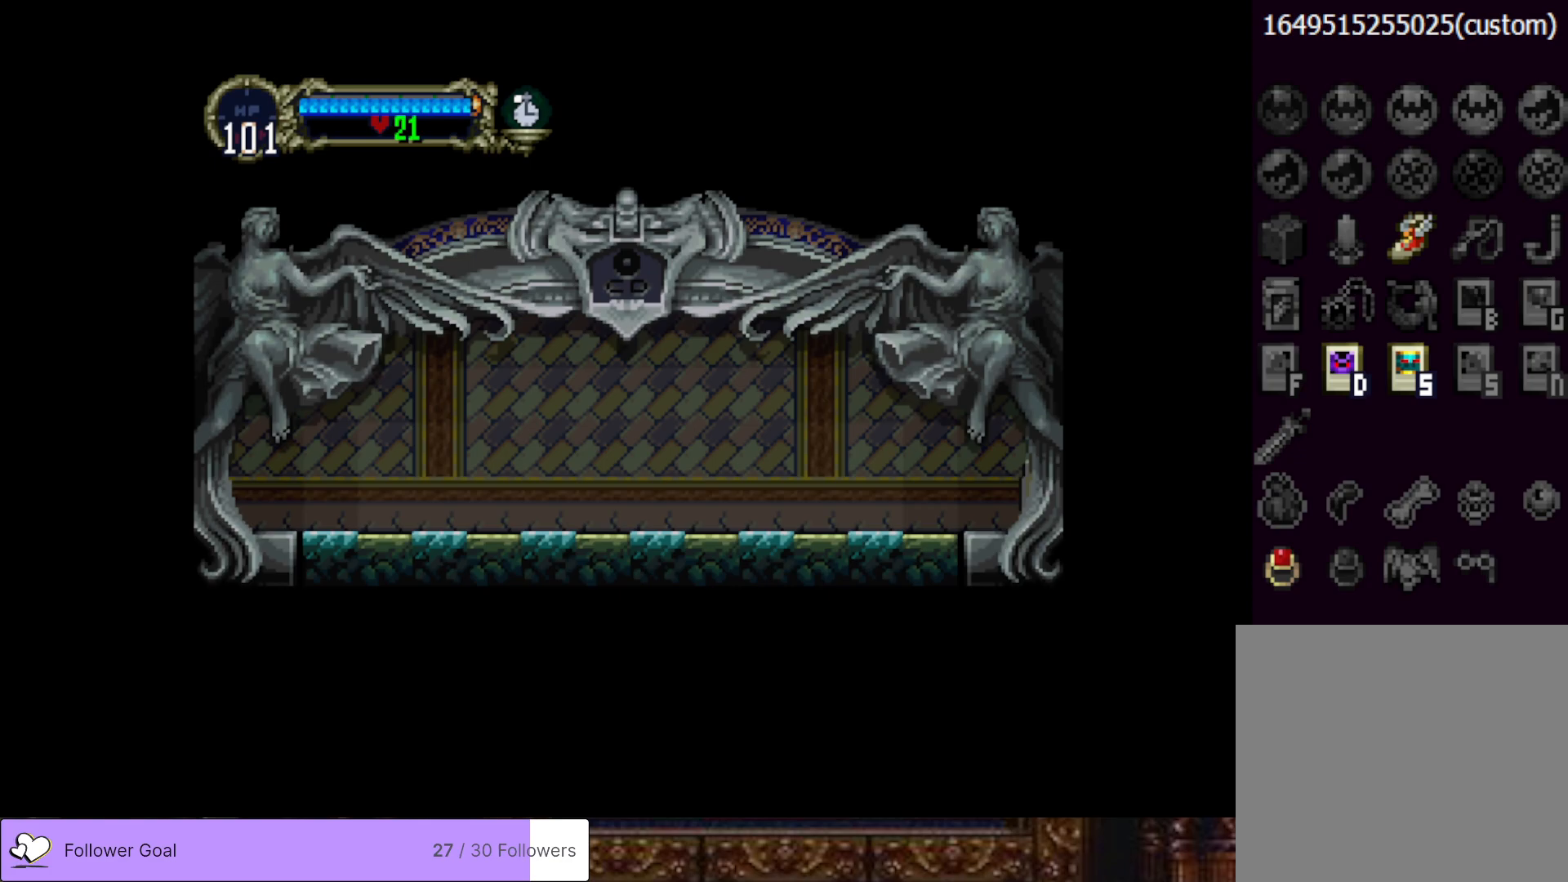
{"buttons": [], "right_stick": "center", "events": []}
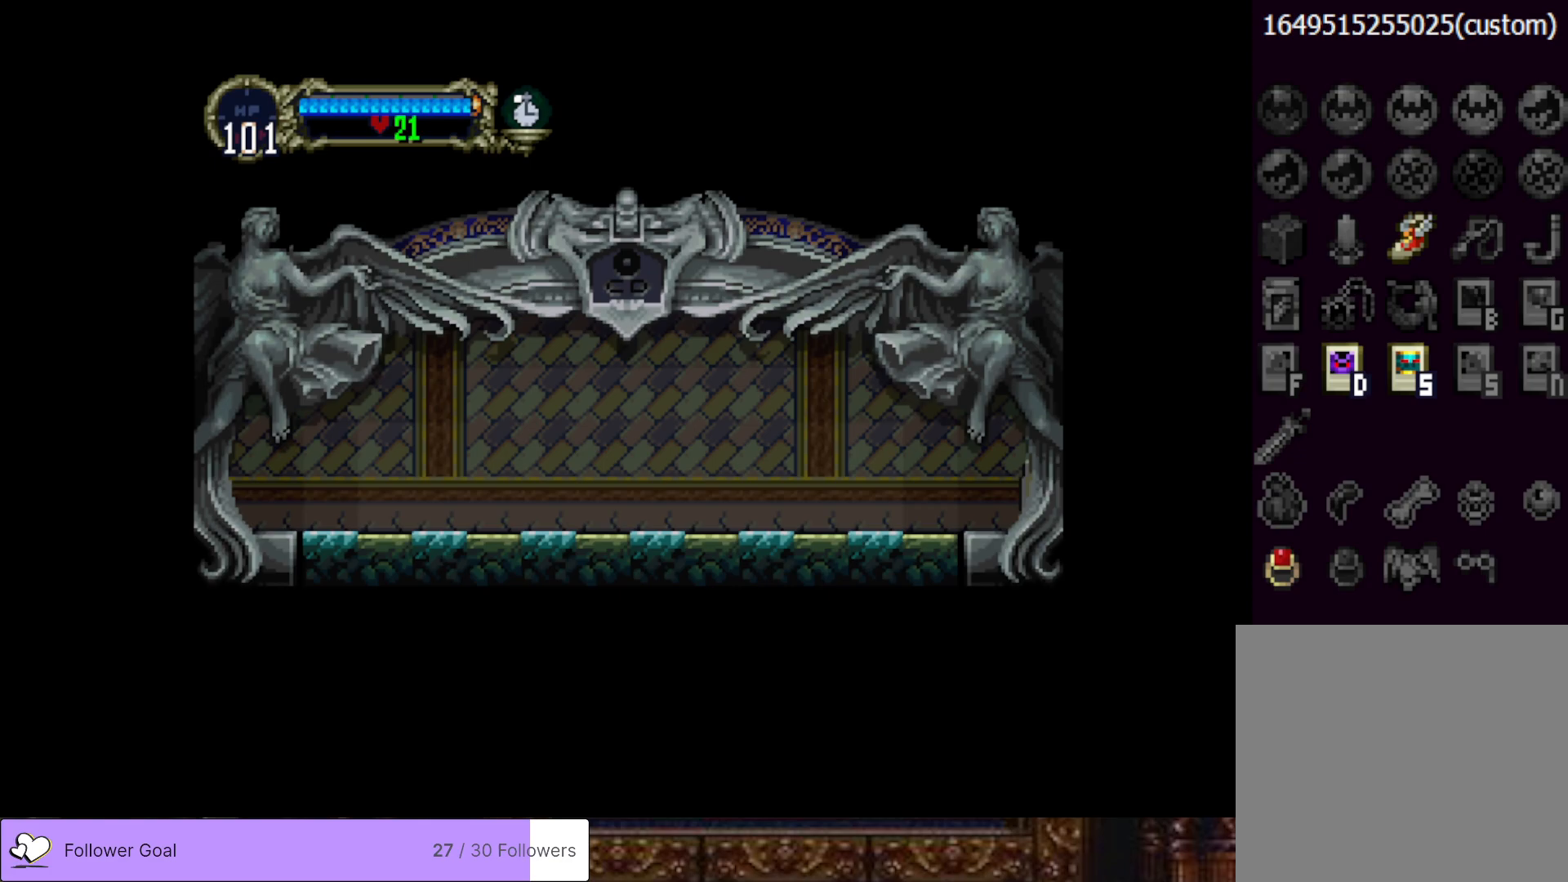
{"buttons": [], "right_stick": "center", "events": []}
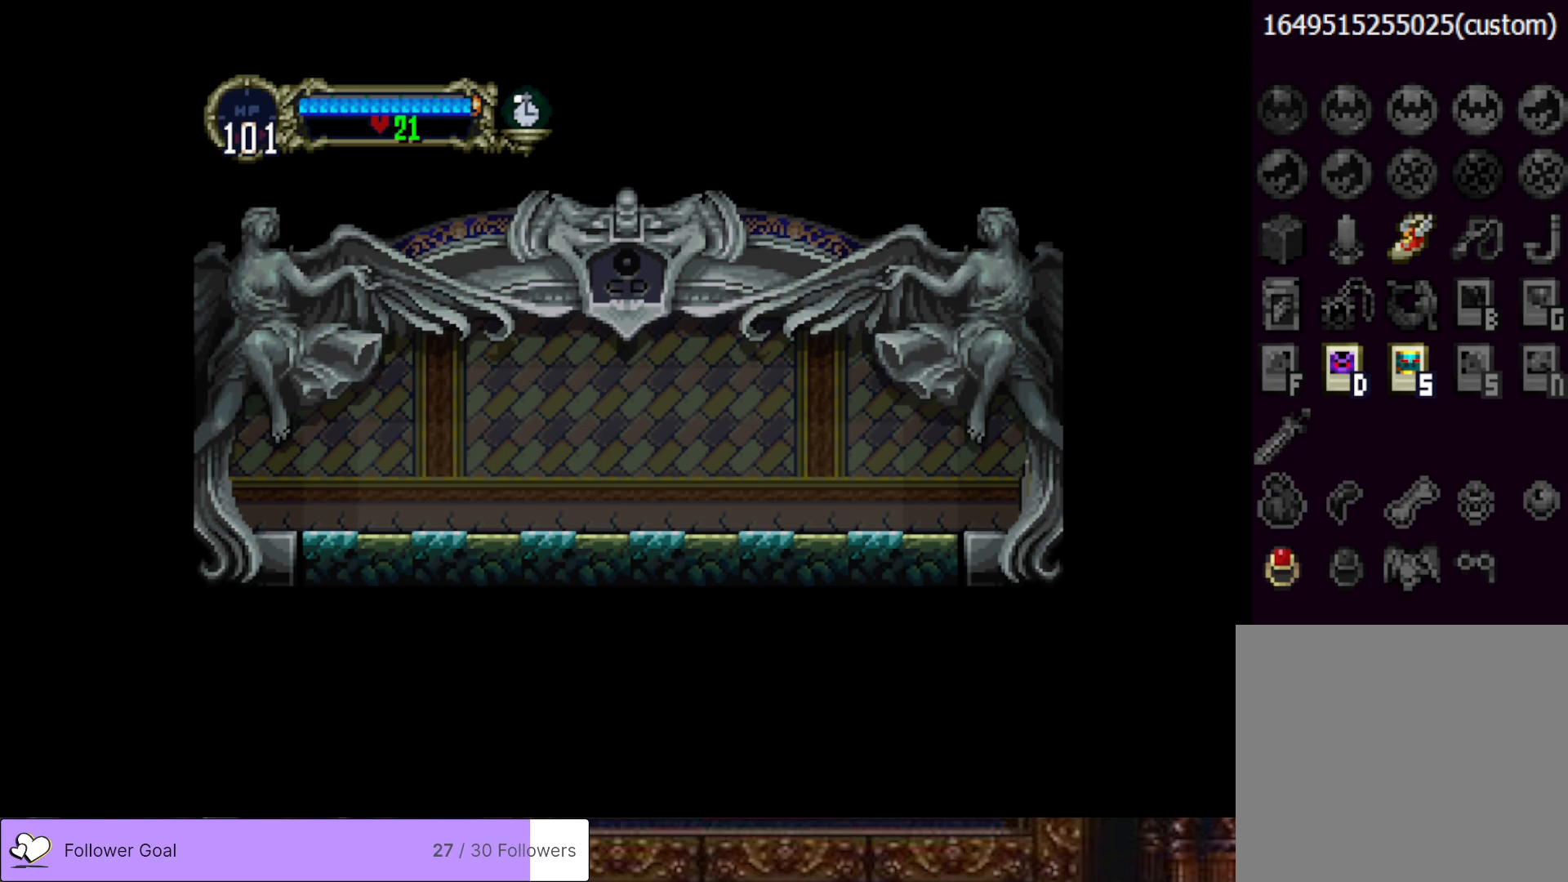
{"buttons": ["DPAD_RIGHT"], "right_stick": "center", "events": [[467, "DPAD_RIGHT", "down"]]}
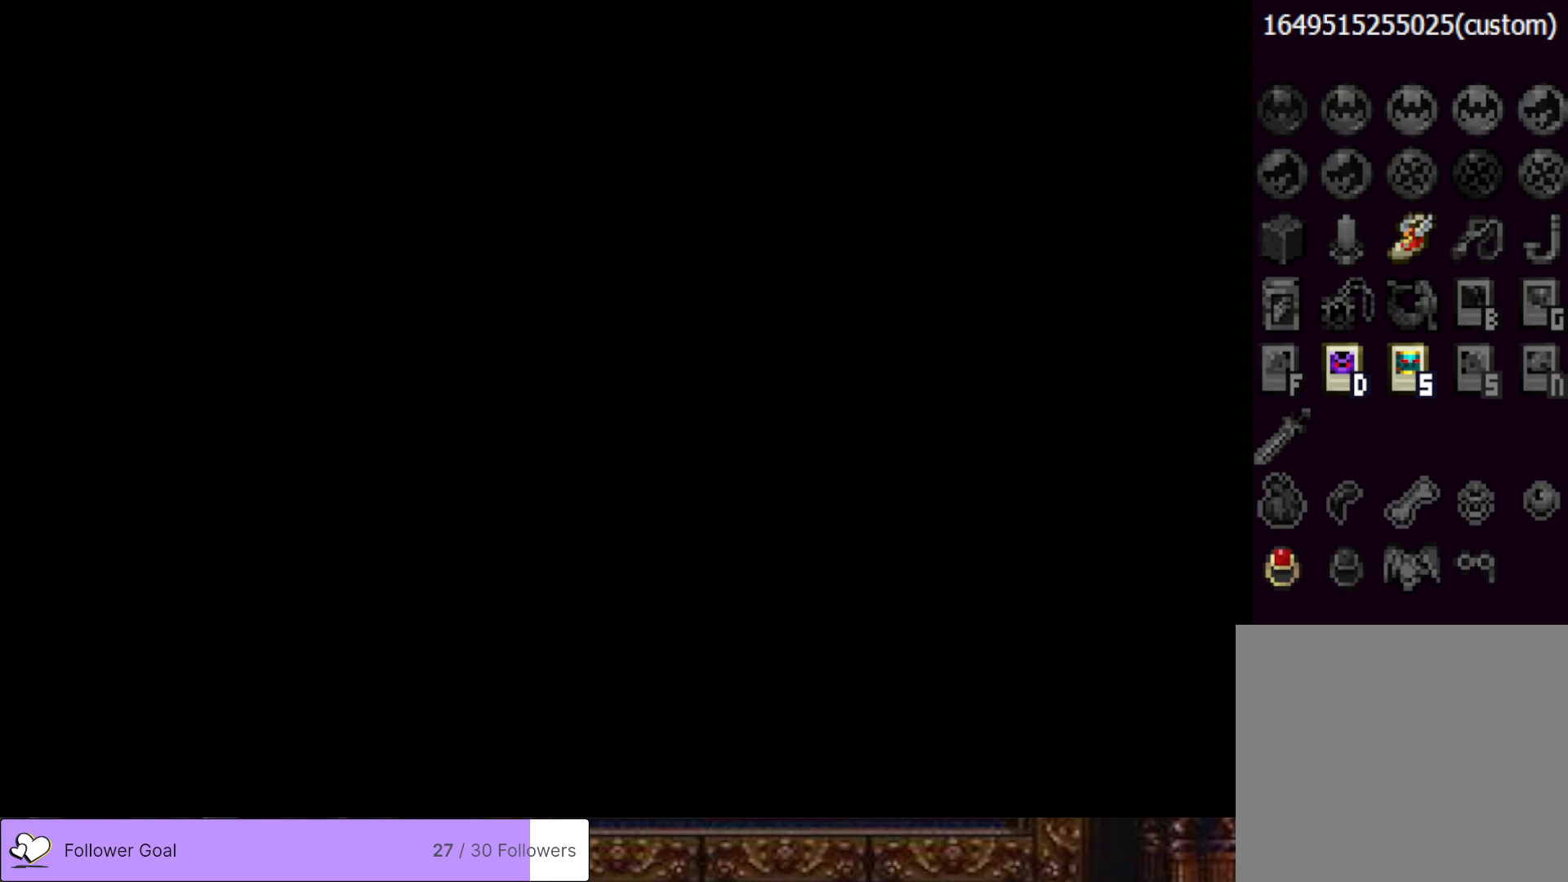
{"buttons": ["DPAD_RIGHT"], "right_stick": "center", "events": []}
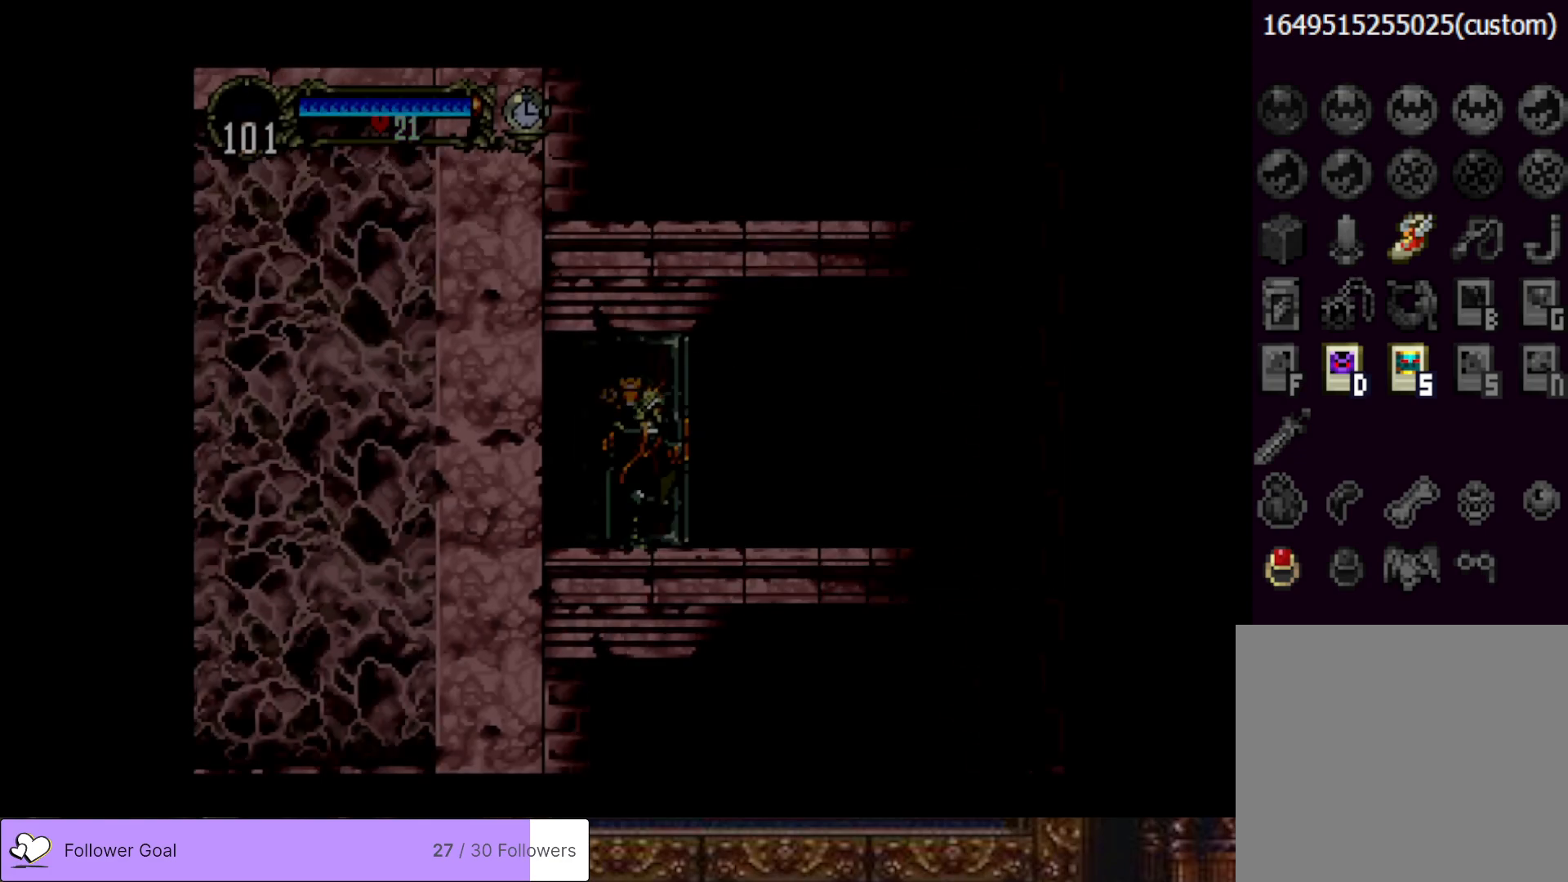
{"buttons": ["DPAD_RIGHT"], "right_stick": "center", "events": []}
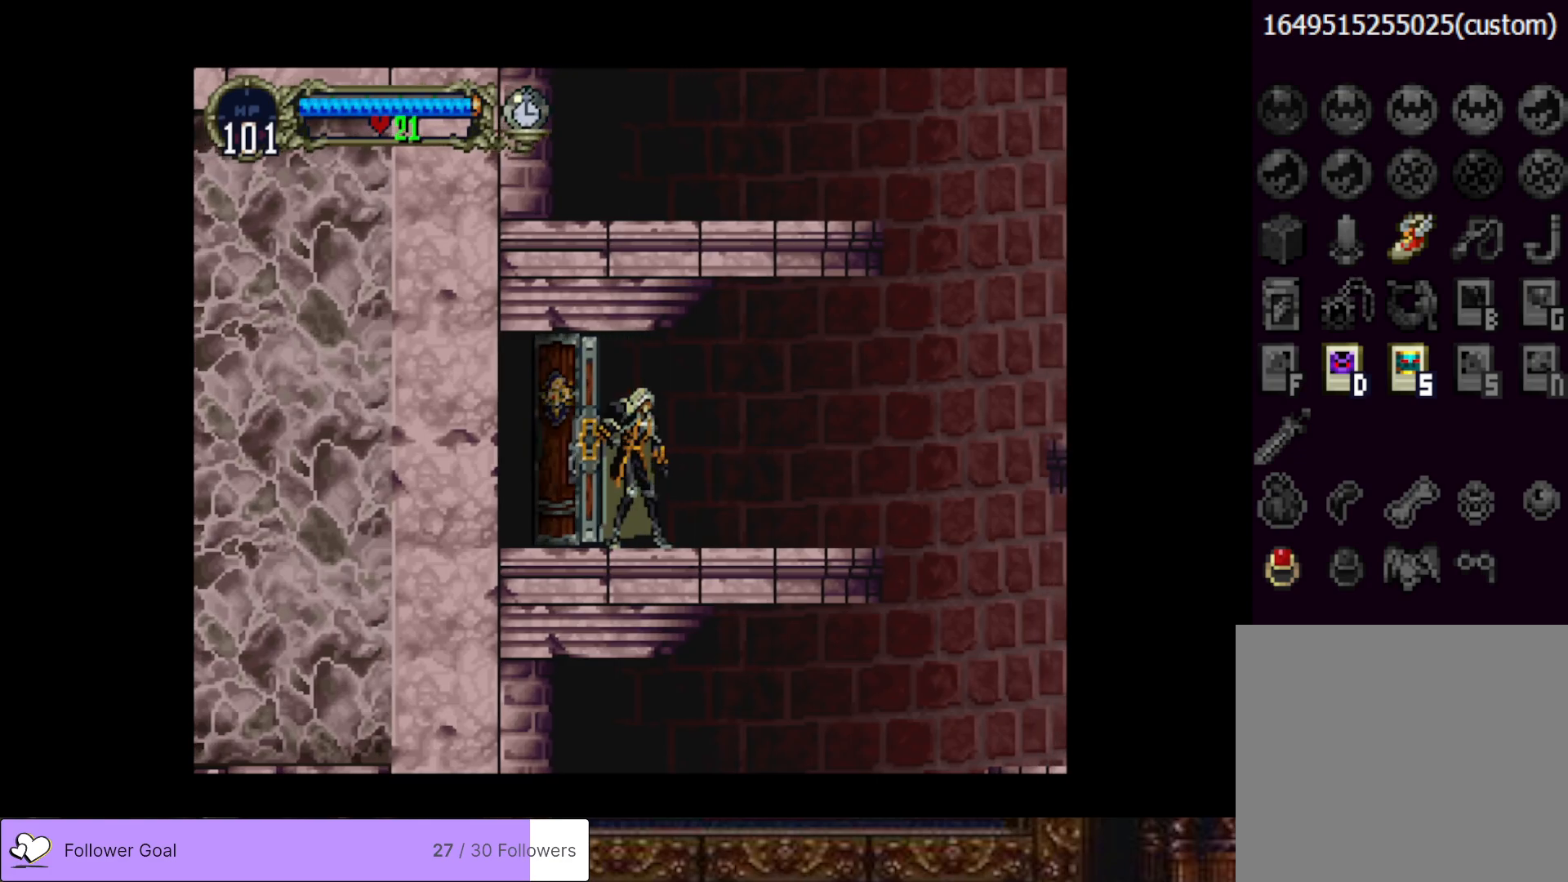
{"buttons": ["DPAD_RIGHT"], "right_stick": "center", "events": []}
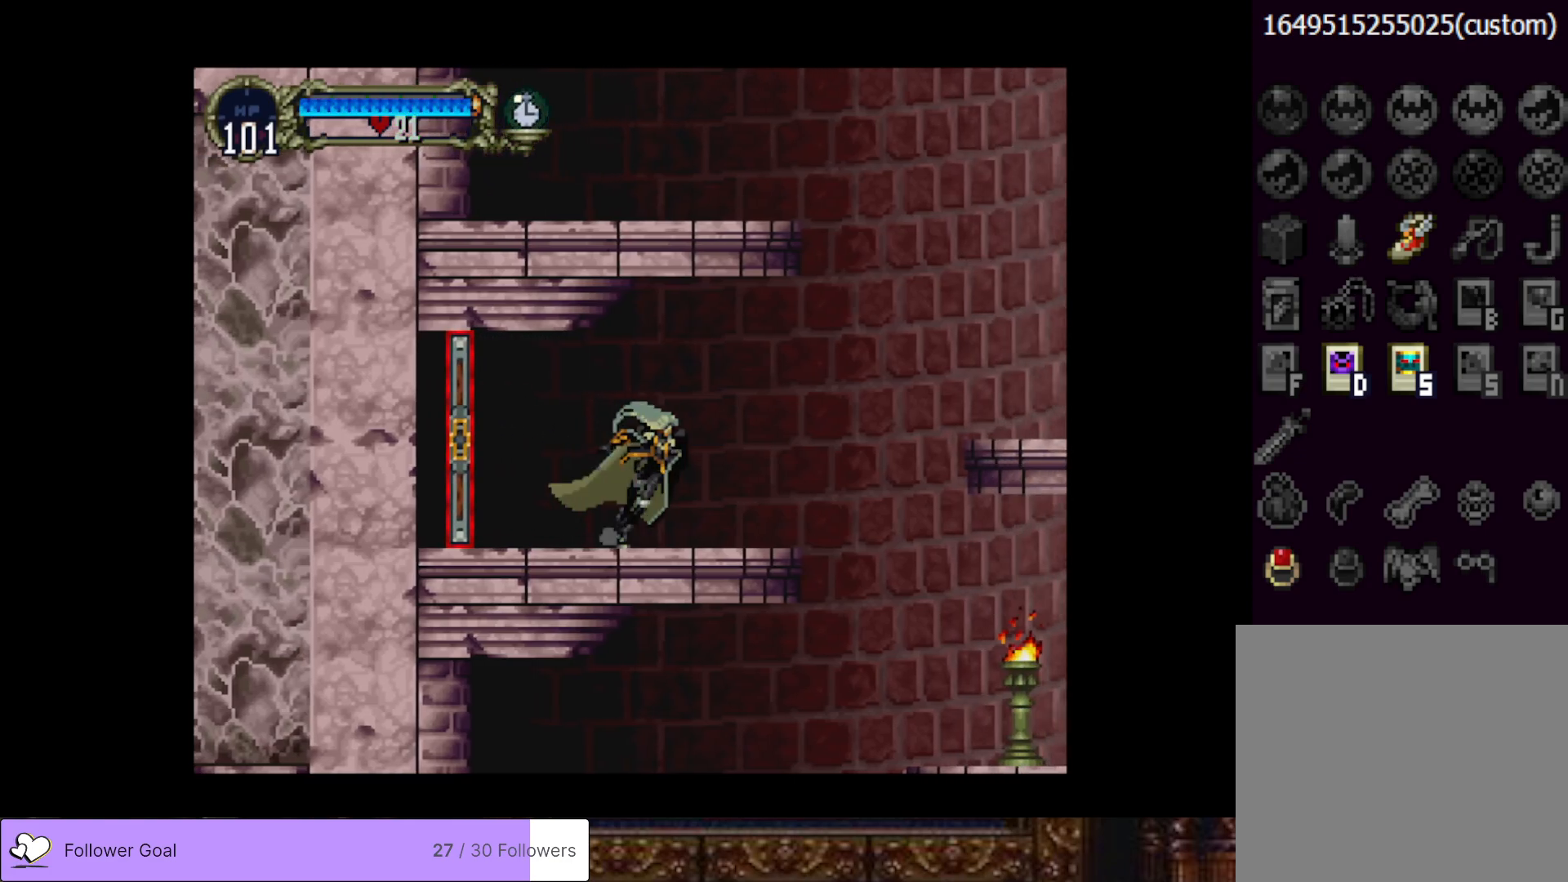
{"buttons": ["CROSS", "DPAD_RIGHT"], "right_stick": "center", "events": [[484, "CROSS", "down"]]}
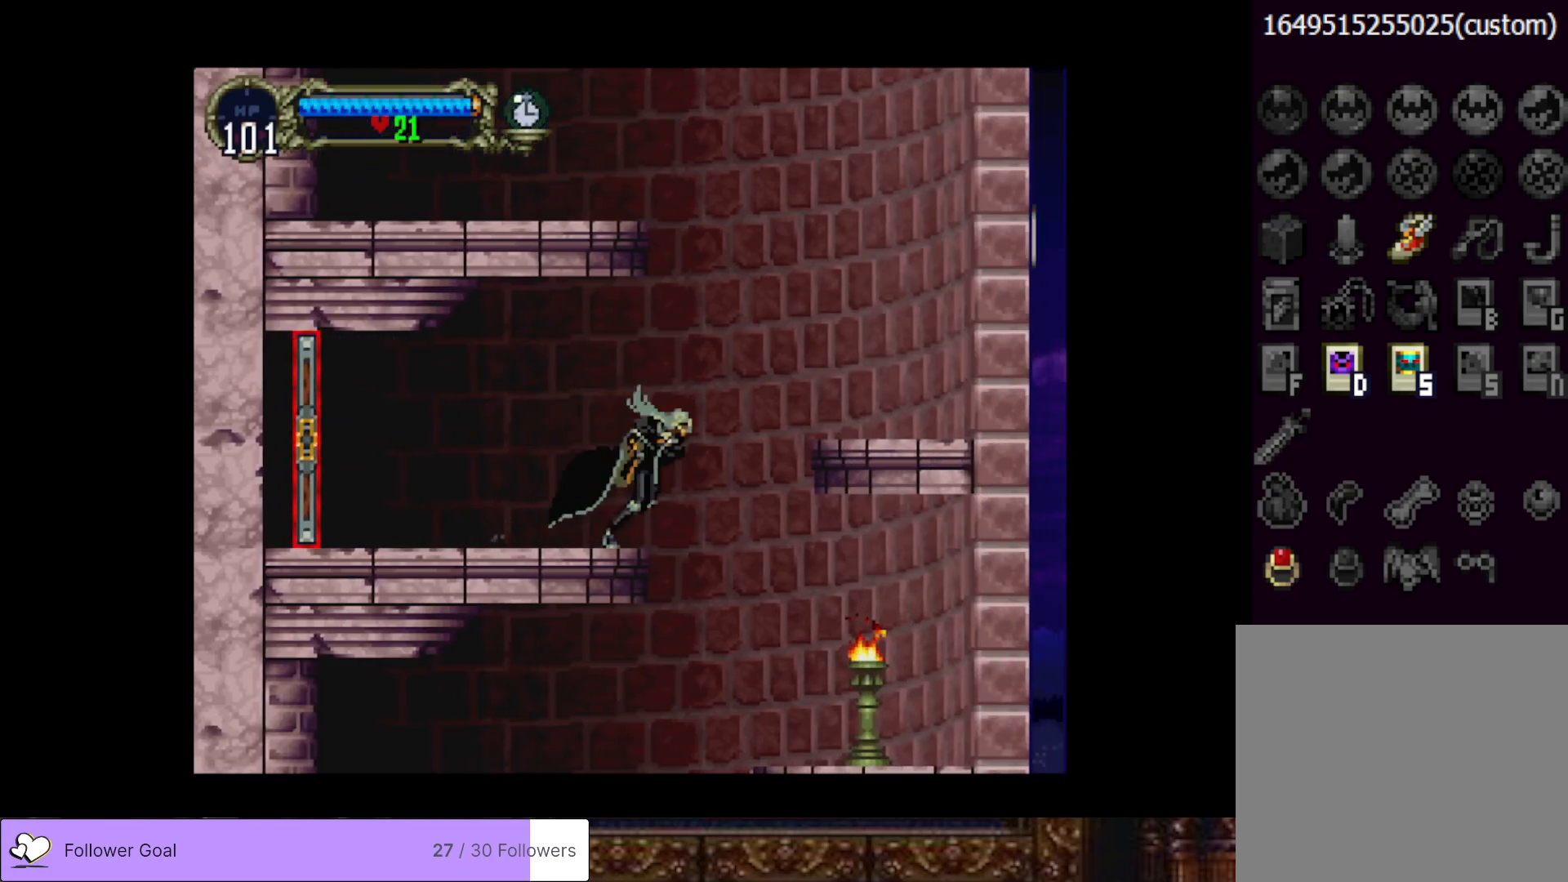
{"buttons": ["CROSS", "DPAD_RIGHT"], "right_stick": "center", "events": []}
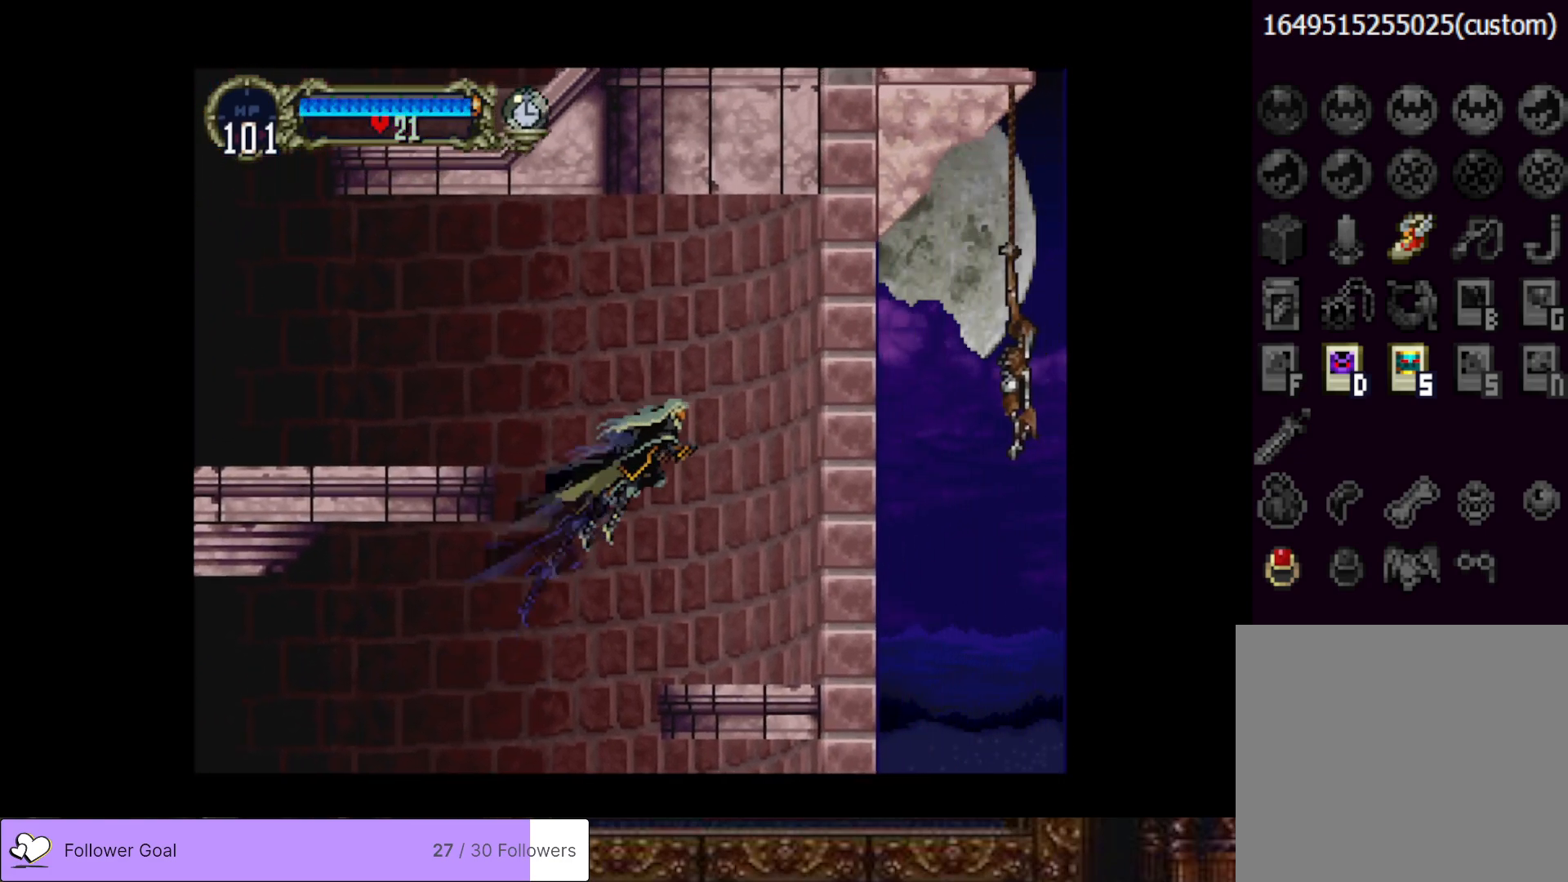
{"buttons": ["DPAD_LEFT"], "right_stick": "center", "events": [[83, "CROSS", "up"], [167, "DPAD_RIGHT", "up"], [383, "DPAD_LEFT", "down"]]}
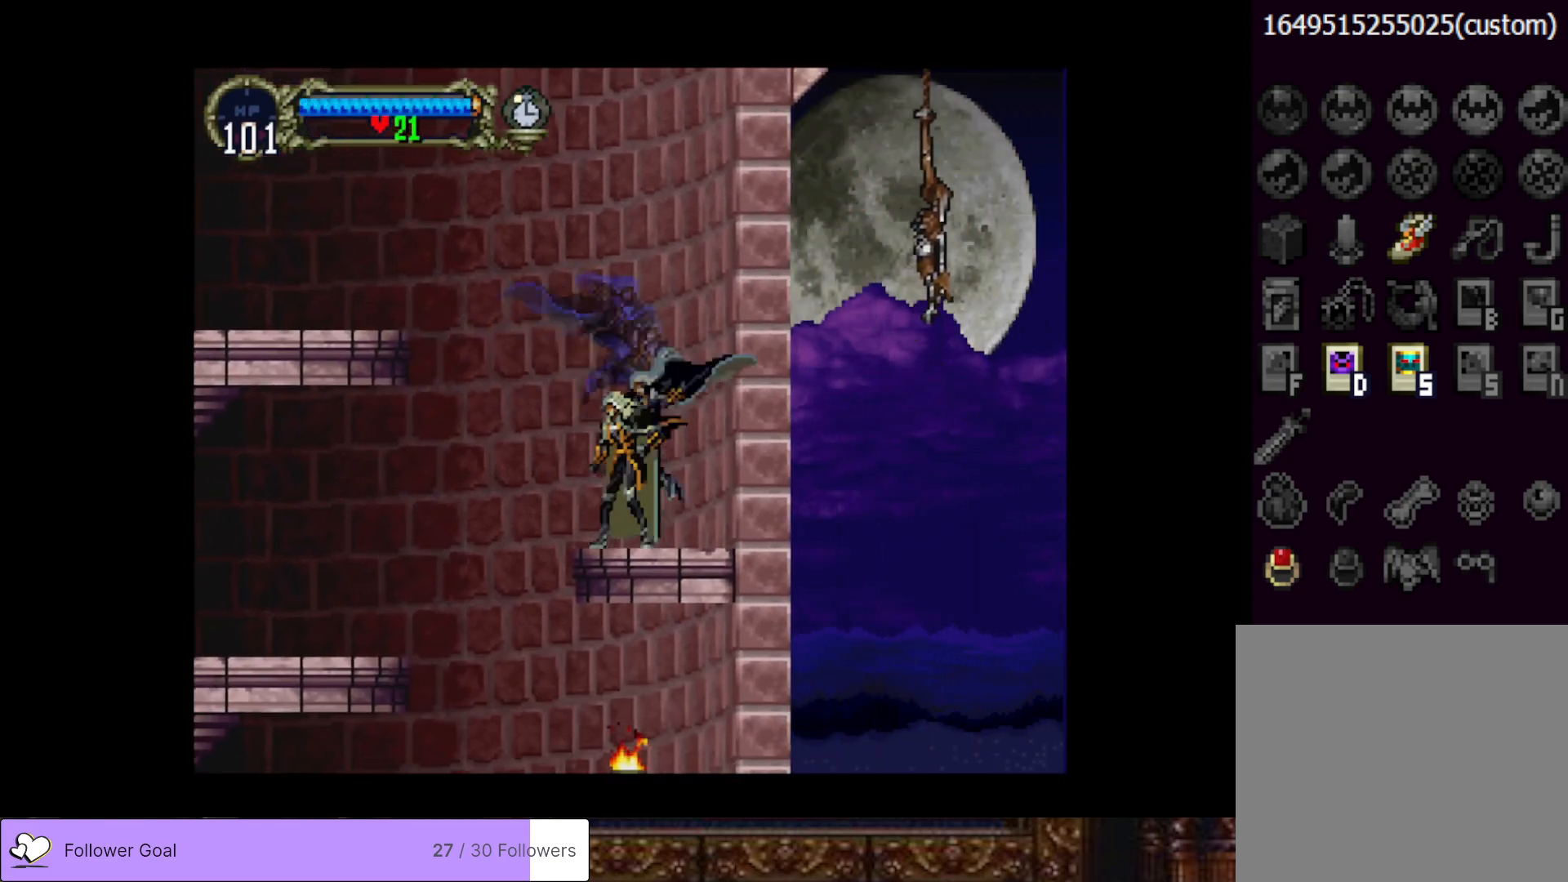
{"buttons": ["CROSS", "DPAD_LEFT"], "right_stick": "center", "events": [[34, "CROSS", "down"]]}
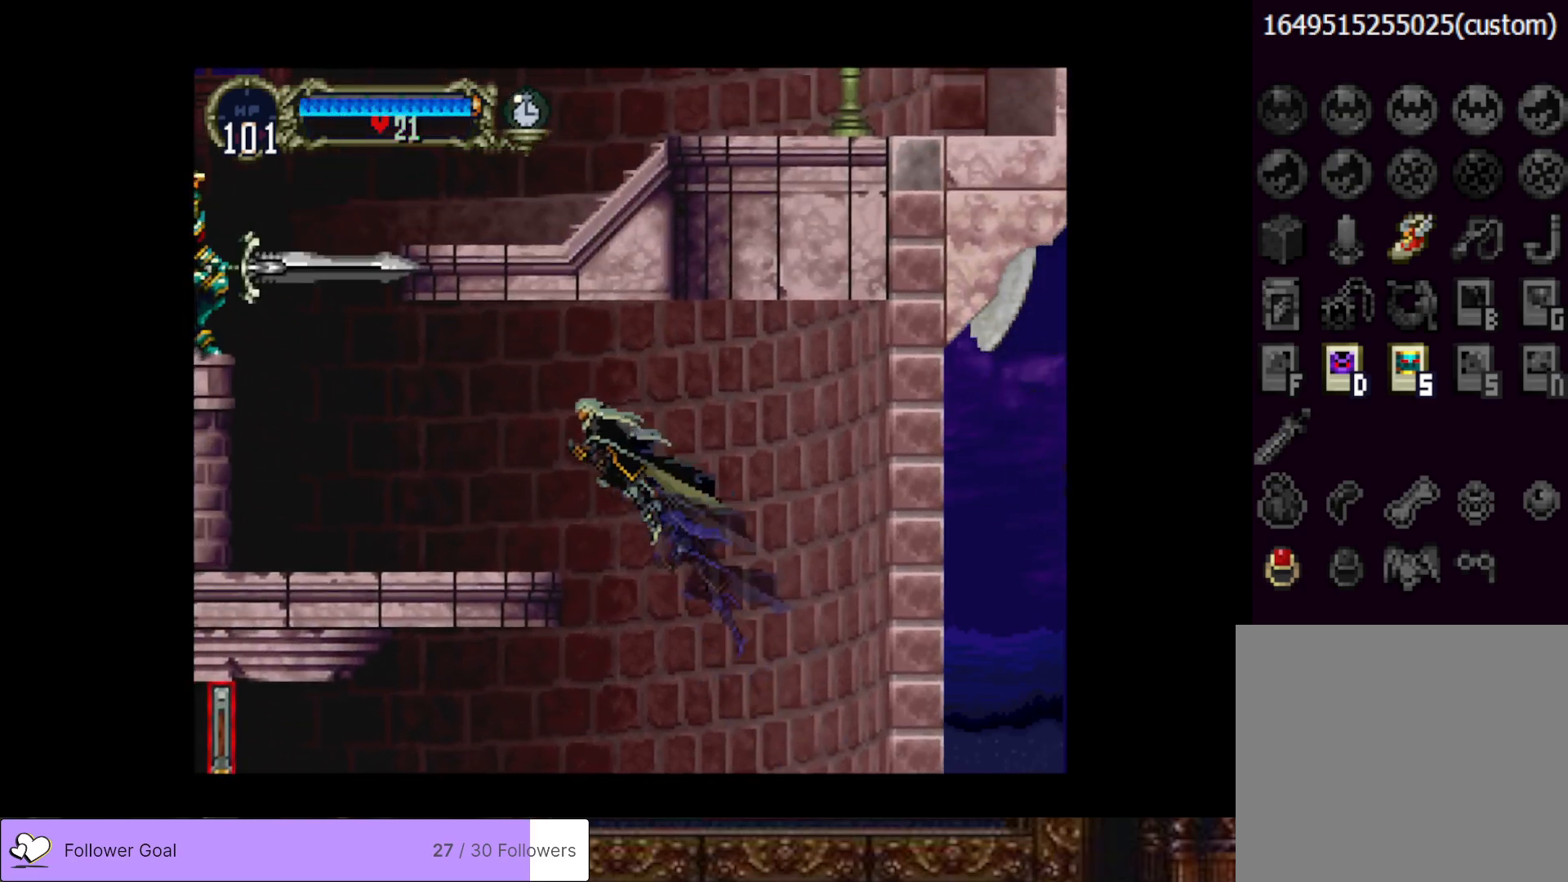
{"buttons": ["DPAD_LEFT"], "right_stick": "center", "events": [[133, "CROSS", "up"]]}
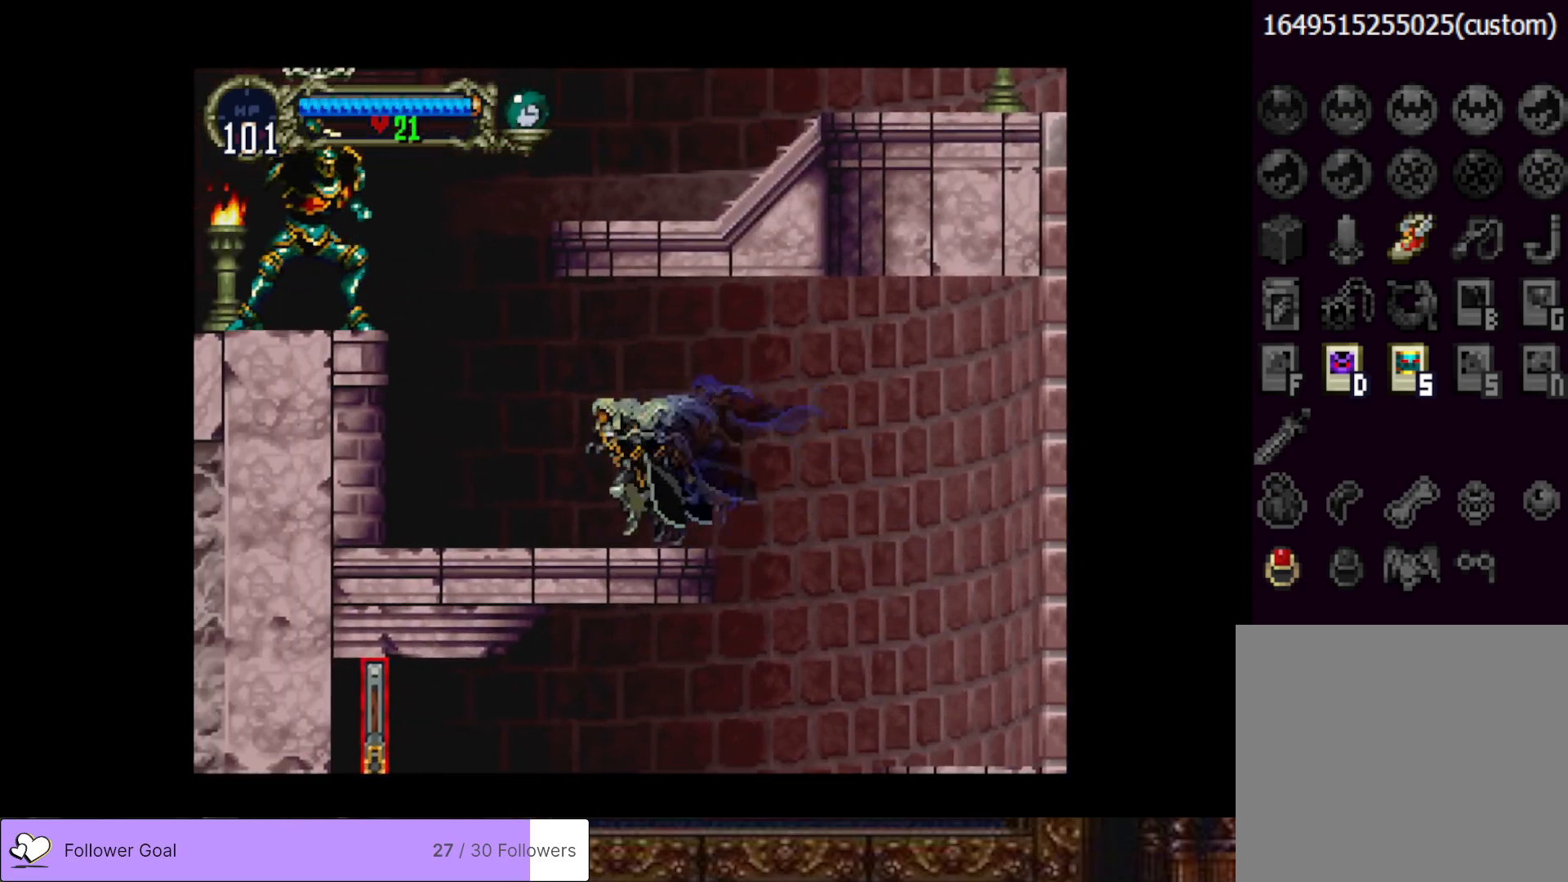
{"buttons": ["CROSS", "DPAD_LEFT"], "right_stick": "center", "events": [[84, "CROSS", "down"], [250, "SQUARE", "down"], [467, "SQUARE", "up"]]}
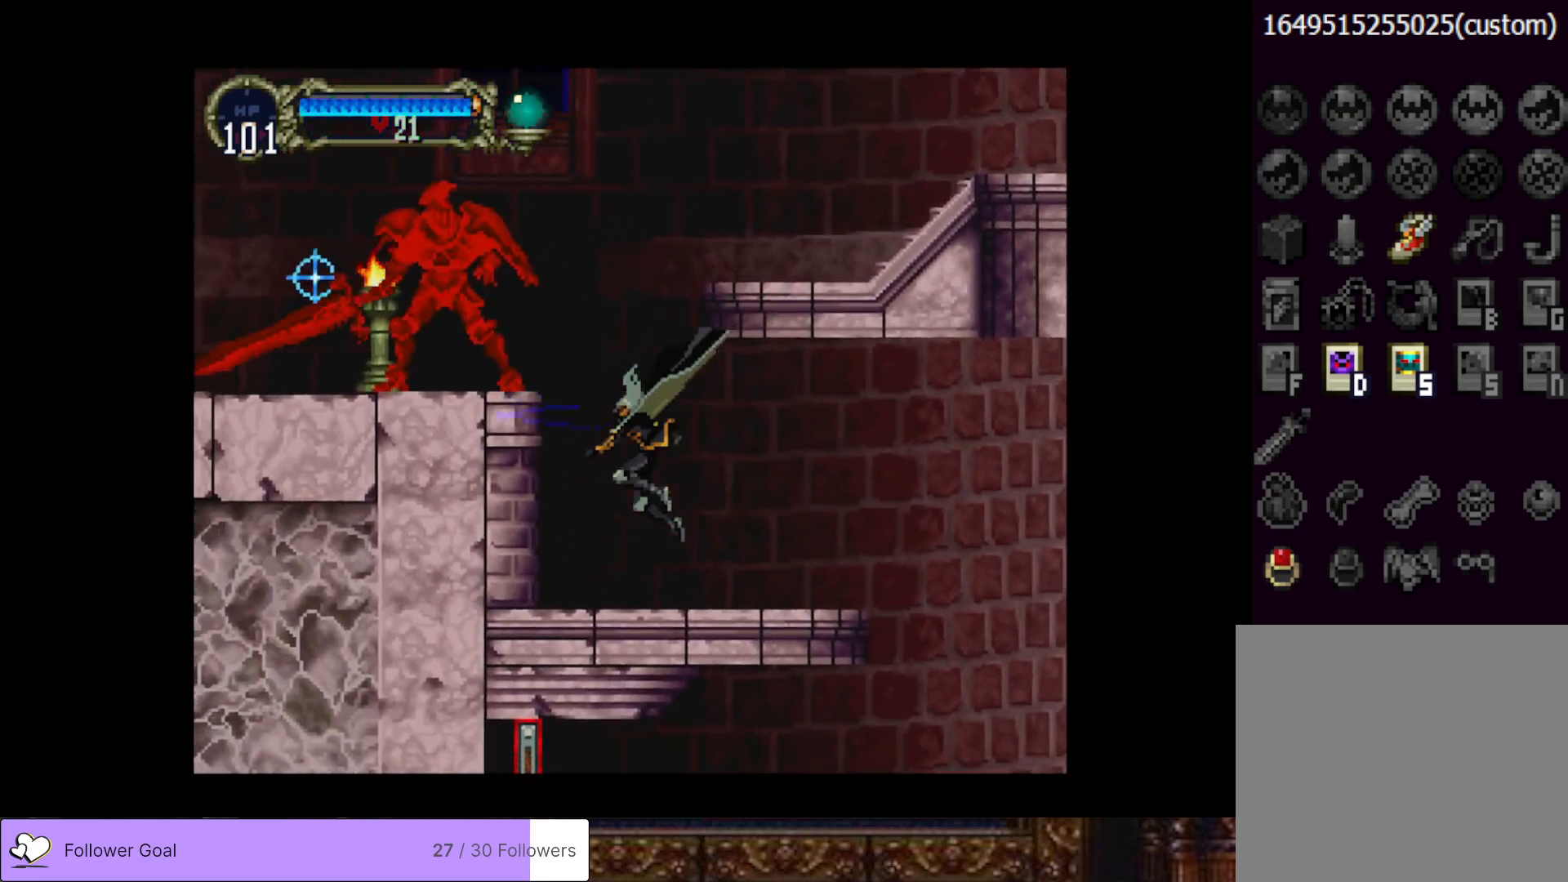
{"buttons": ["CROSS", "SQUARE", "DPAD_LEFT"], "right_stick": "center", "events": [[33, "CROSS", "up"], [100, "DPAD_LEFT", "up"], [233, "CROSS", "down"], [400, "SQUARE", "down"], [450, "DPAD_LEFT", "down"]]}
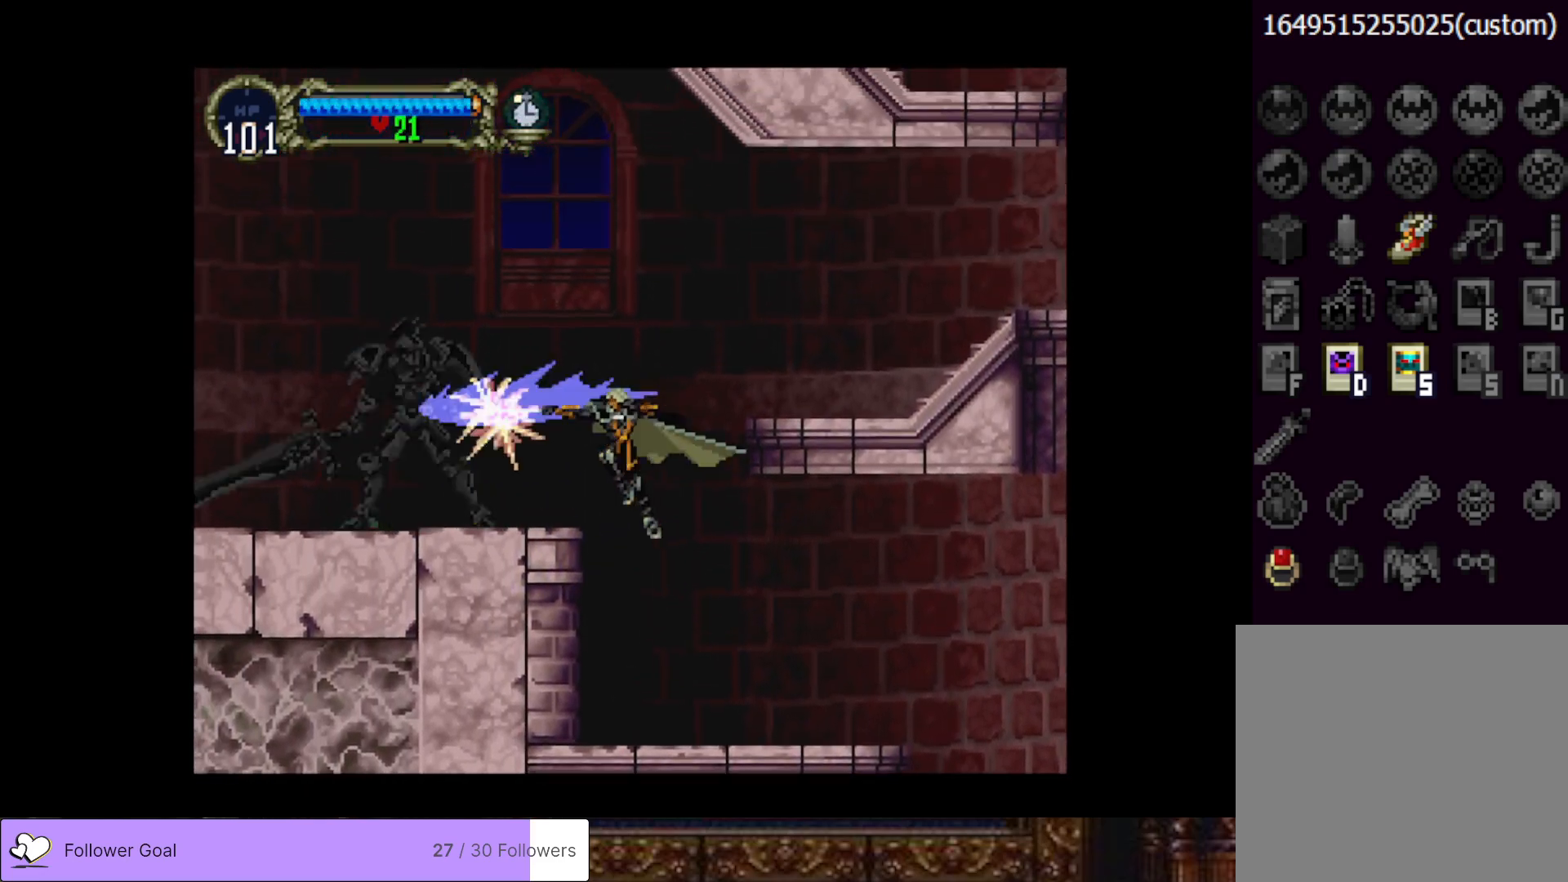
{"buttons": [], "right_stick": "center", "events": [[117, "SQUARE", "up"], [184, "CROSS", "up"], [234, "DPAD_LEFT", "up"]]}
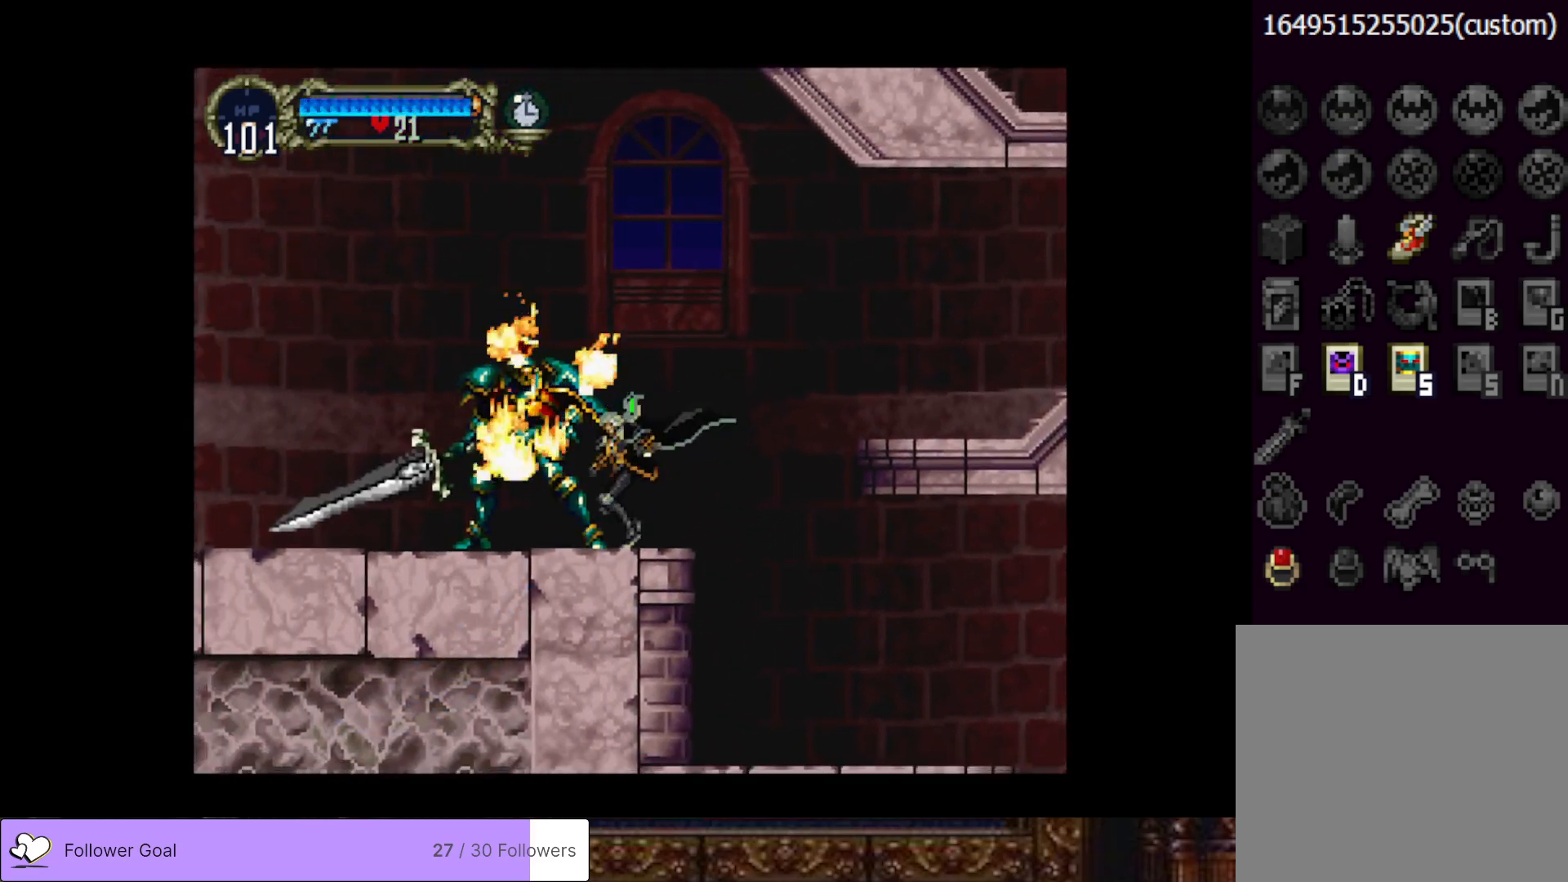
{"buttons": ["DPAD_RIGHT"], "right_stick": "center", "events": [[16, "DPAD_RIGHT", "down"], [66, "CROSS", "down"], [383, "CROSS", "up"]]}
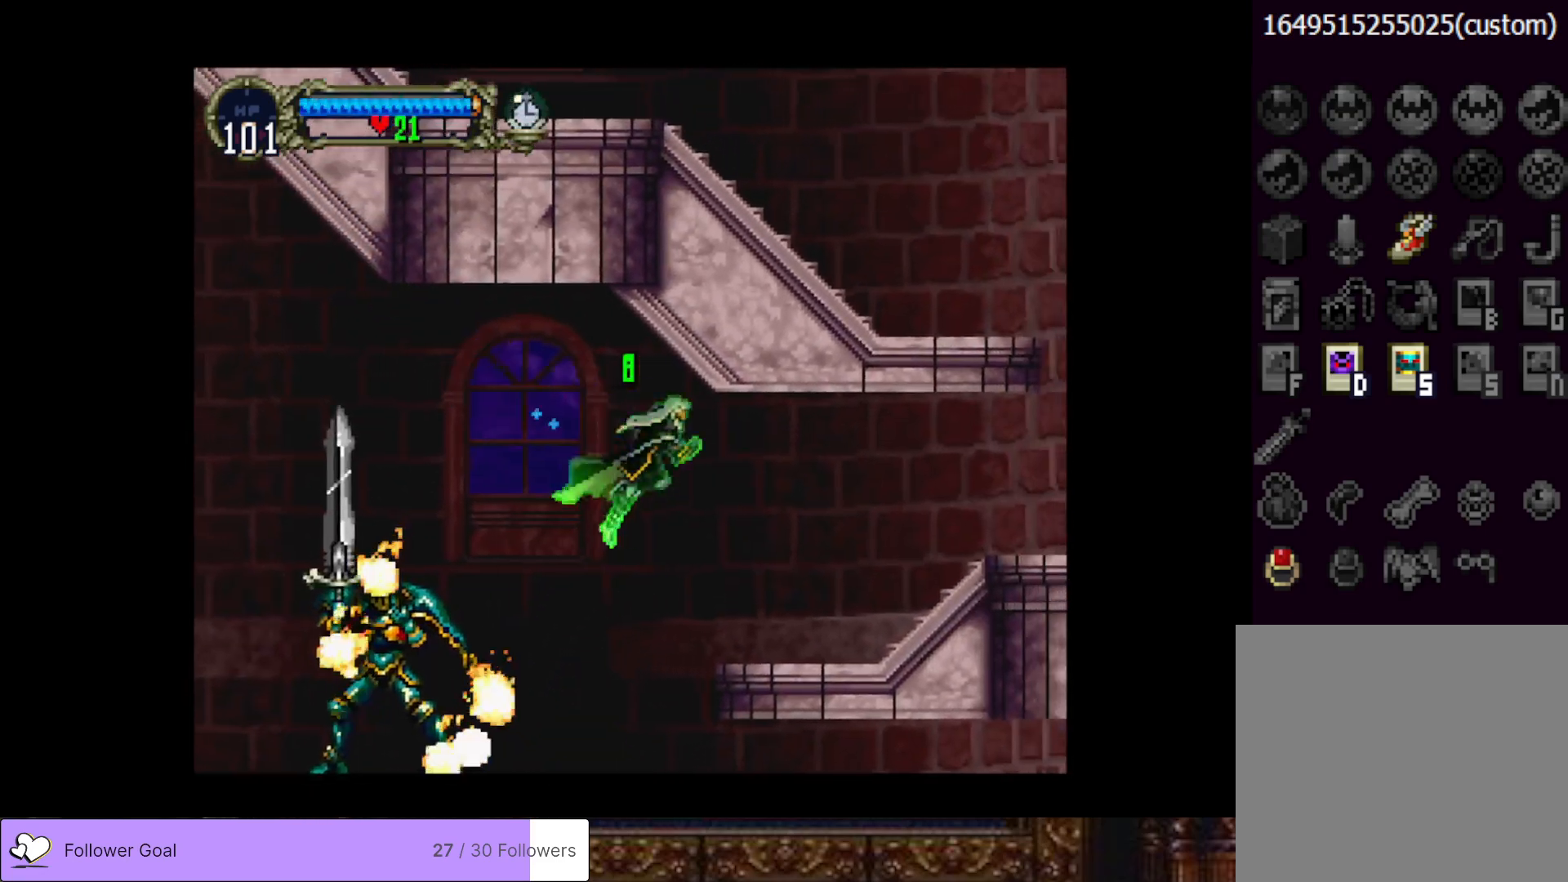
{"buttons": ["DPAD_RIGHT"], "right_stick": "center", "events": []}
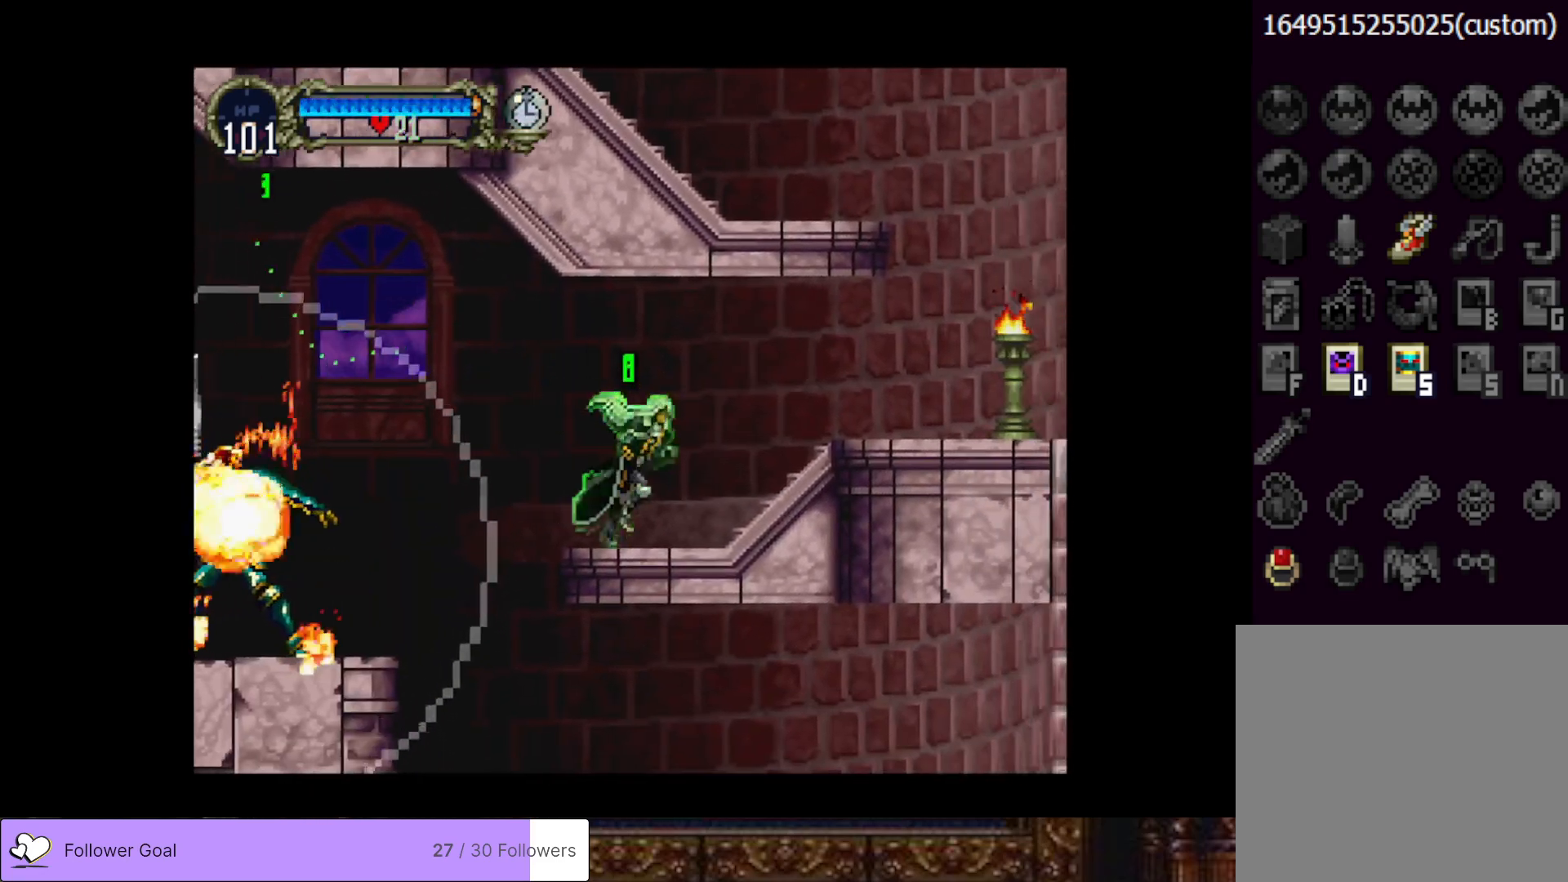
{"buttons": ["DPAD_RIGHT"], "right_stick": "center", "events": [[167, "CROSS", "down"], [333, "CROSS", "up"]]}
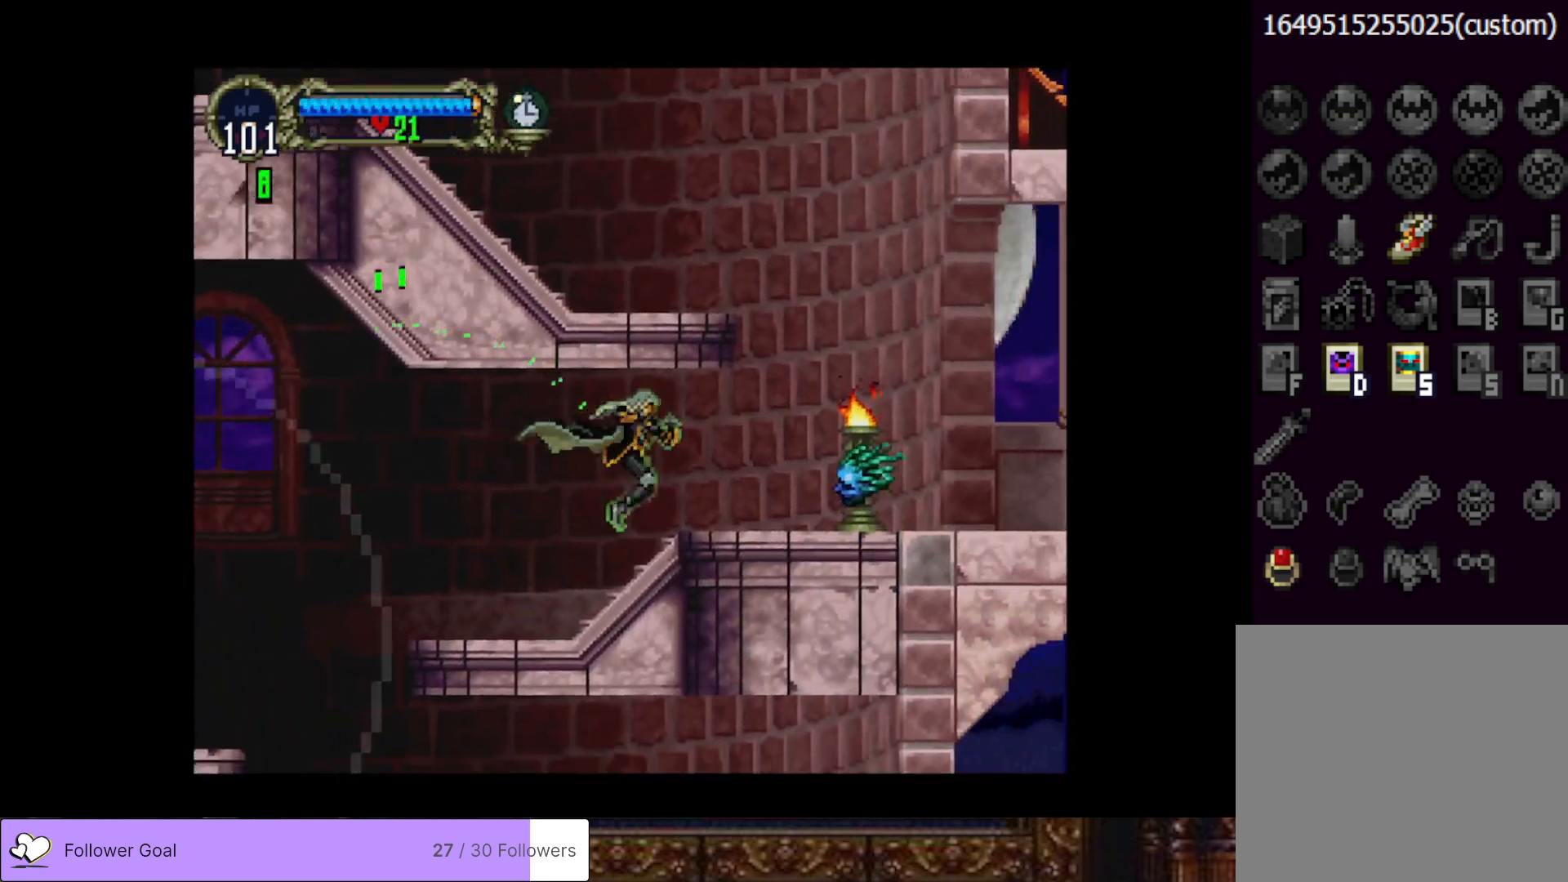
{"buttons": ["DPAD_DOWN"], "right_stick": "center", "events": [[234, "SQUARE", "down"], [250, "DPAD_DOWN", "down"], [267, "DPAD_RIGHT", "up"], [384, "SQUARE", "up"]]}
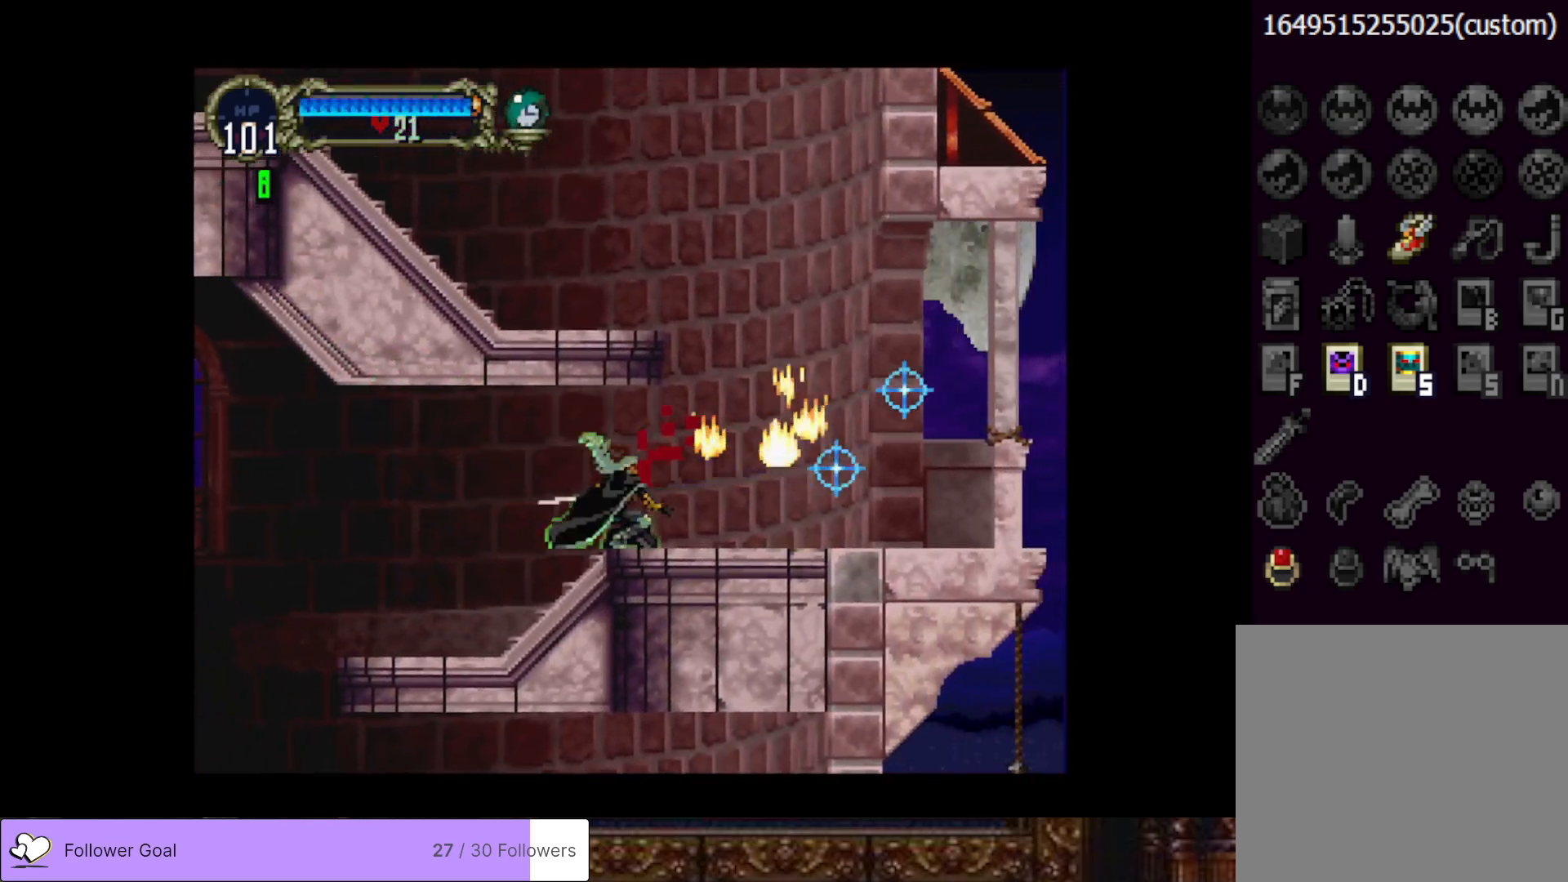
{"buttons": ["DPAD_RIGHT"], "right_stick": "center", "events": [[133, "DPAD_DOWN", "up"], [167, "DPAD_RIGHT", "down"]]}
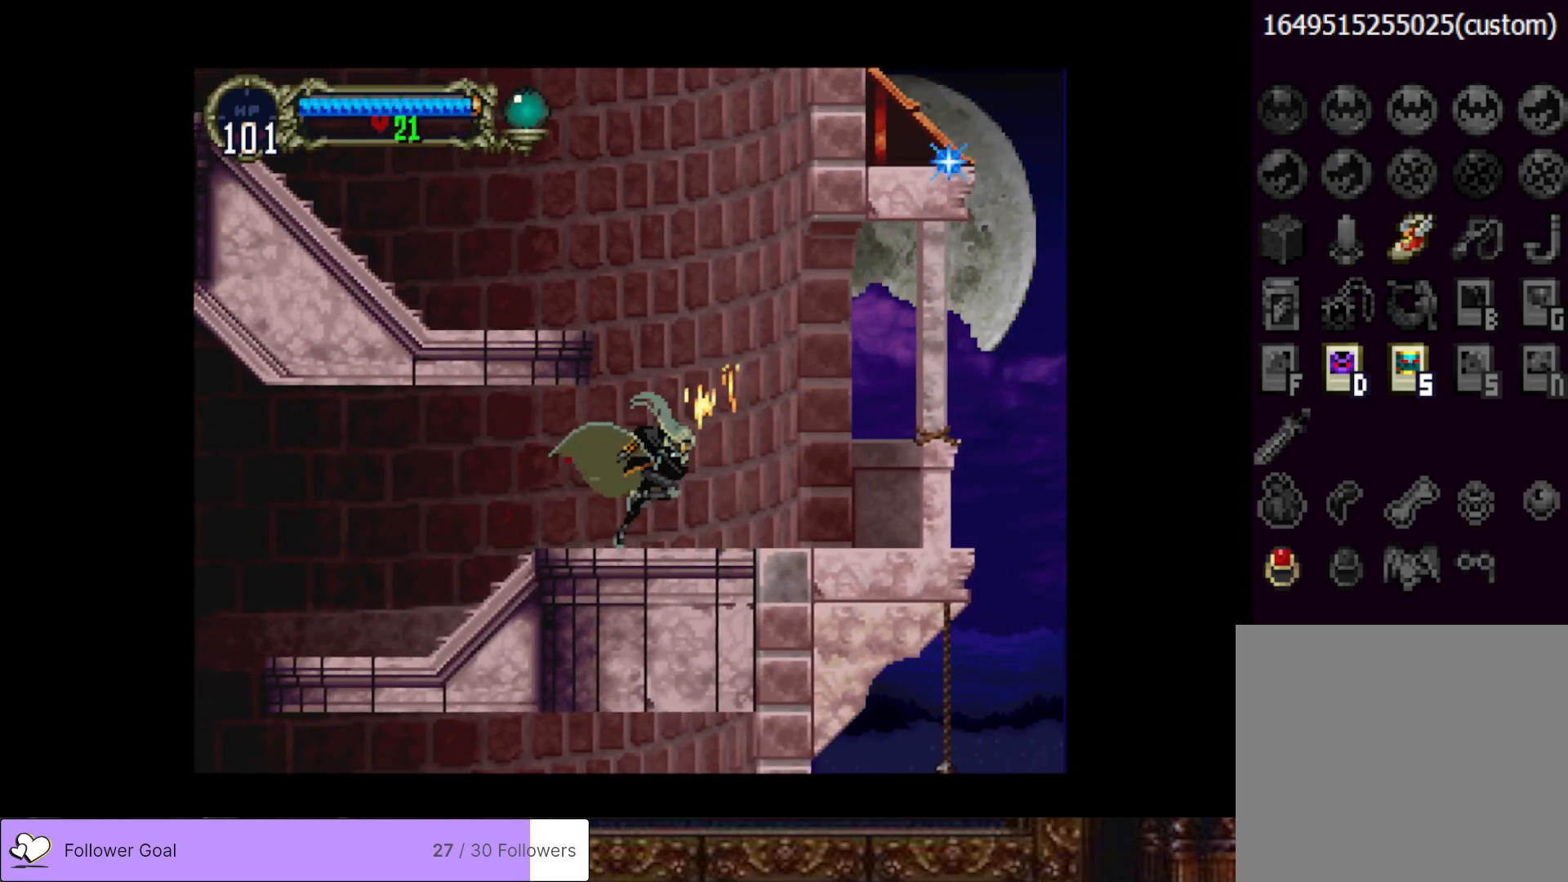
{"buttons": ["CROSS", "DPAD_LEFT"], "right_stick": "center", "events": [[66, "DPAD_RIGHT", "up"], [100, "CROSS", "down"], [216, "DPAD_LEFT", "down"]]}
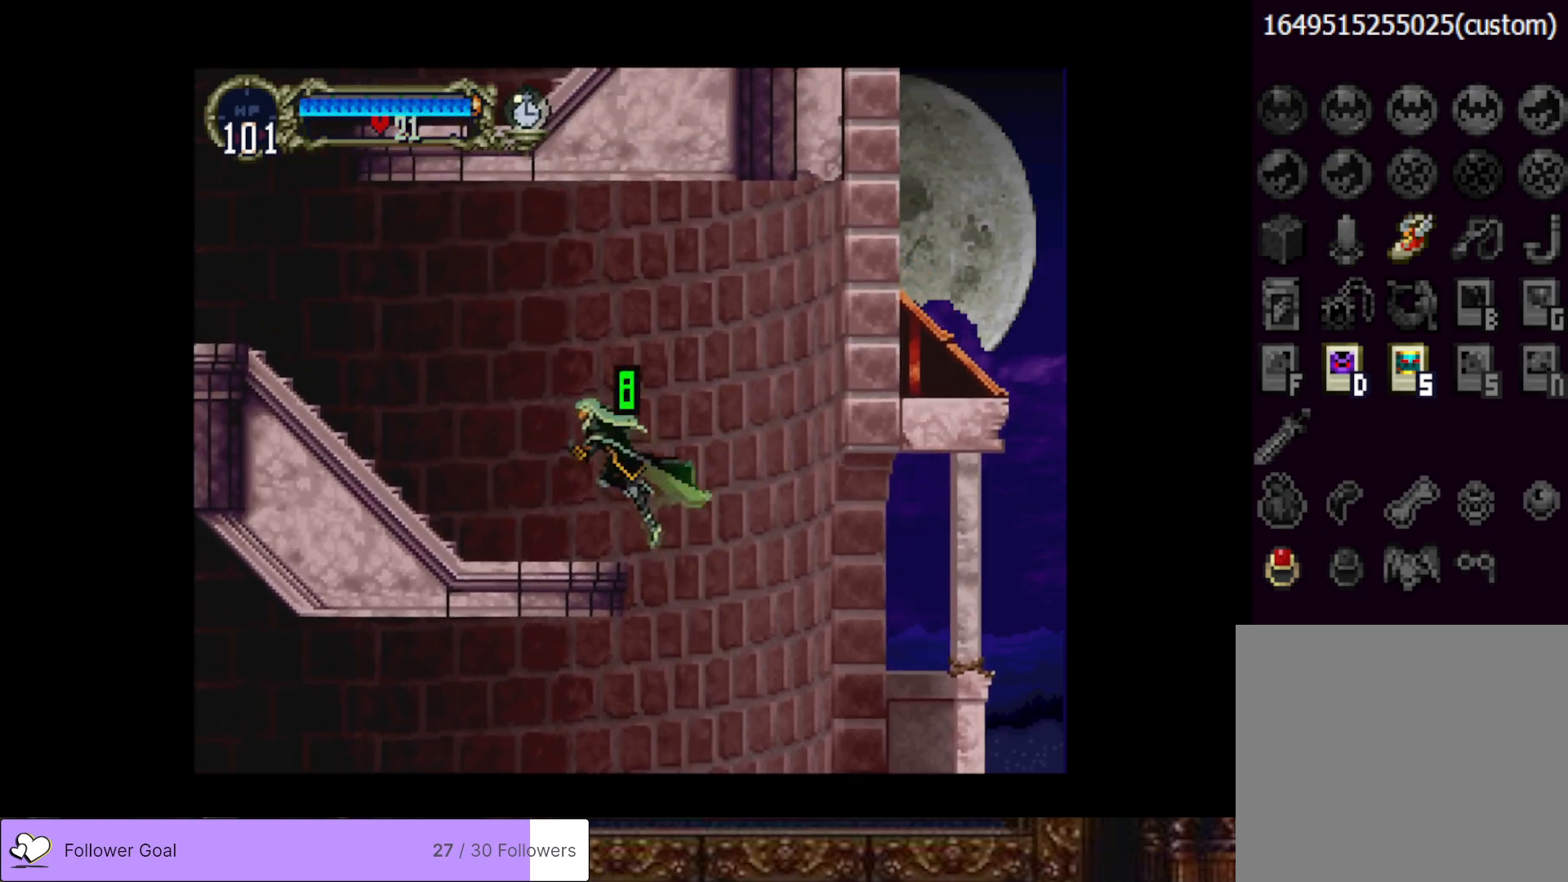
{"buttons": ["CROSS", "DPAD_LEFT"], "right_stick": "center", "events": [[83, "CROSS", "up"], [367, "CROSS", "down"]]}
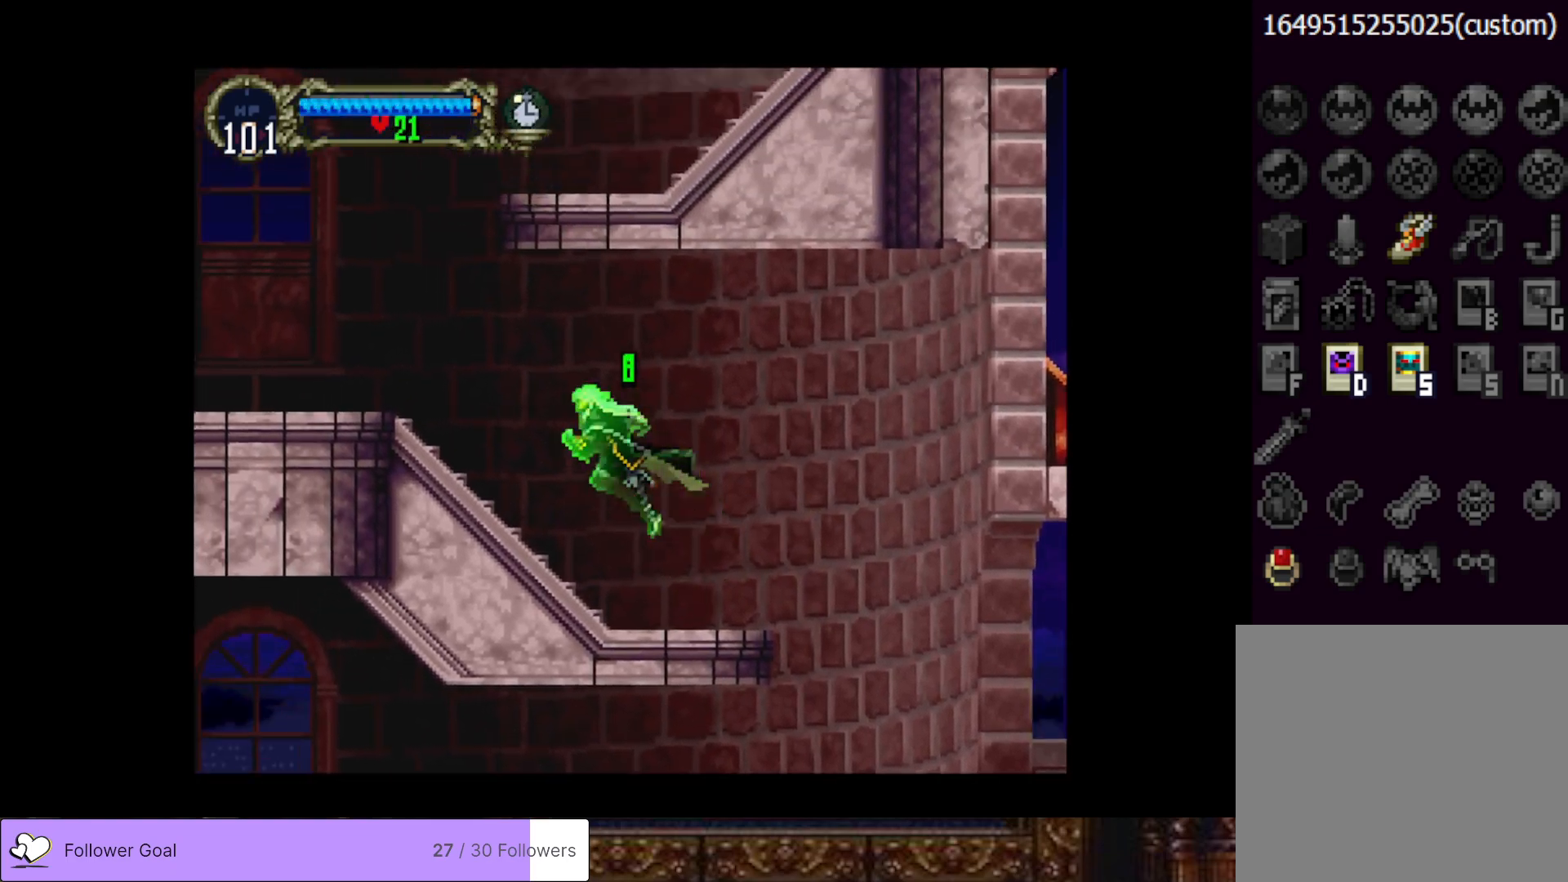
{"buttons": ["DPAD_LEFT"], "right_stick": "center", "events": [[116, "CROSS", "up"]]}